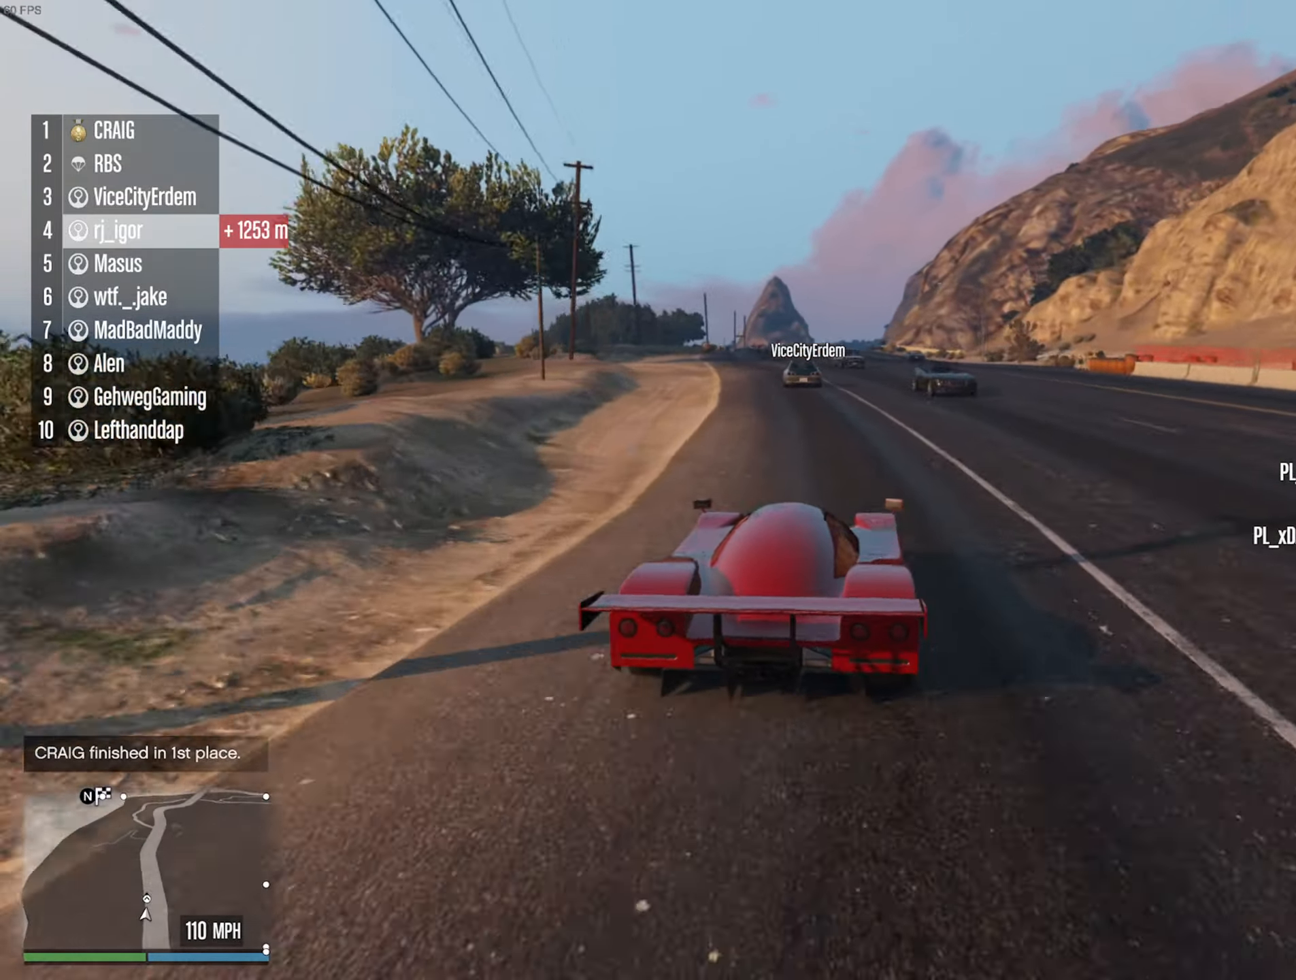
Gameplay with a controller (Xbox layout); each line is a JSON object with the inputs held at the frame after it. "events" lists button and stick changes between this image and that frame as [ms after this image, input, new state], when the widget could be followed in between. Not read: HOME.
{"buttons": ["R2"], "left_stick": "center", "right_stick": "center", "events": [[33, "left_stick", "left"], [167, "left_stick", "center"], [300, "left_stick", "left"], [417, "left_stick", "center"]]}
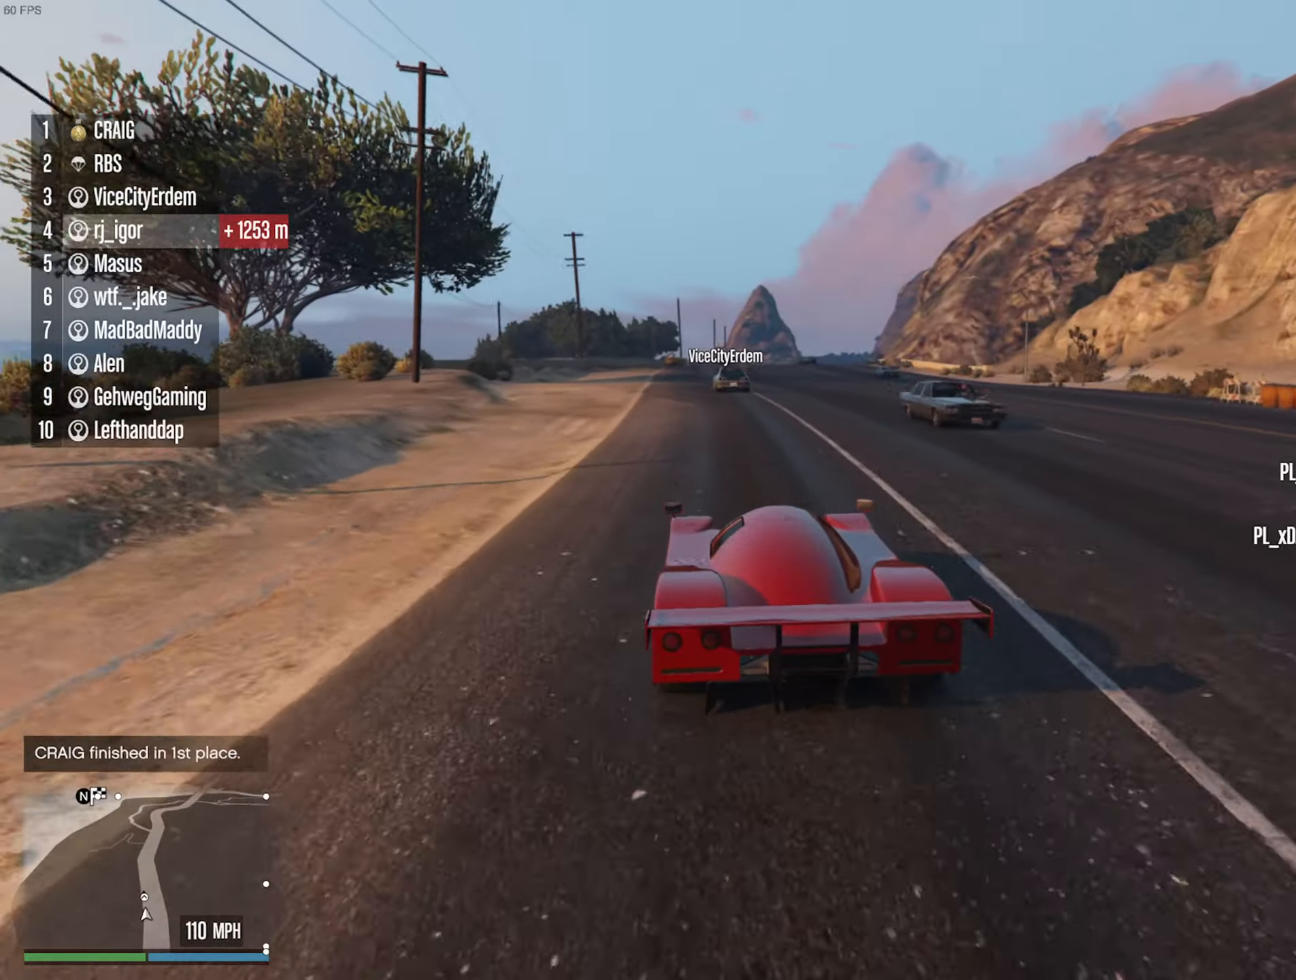
{"buttons": ["R2"], "left_stick": "center", "right_stick": "center", "events": [[184, "left_stick", "down-right"], [284, "left_stick", "center"]]}
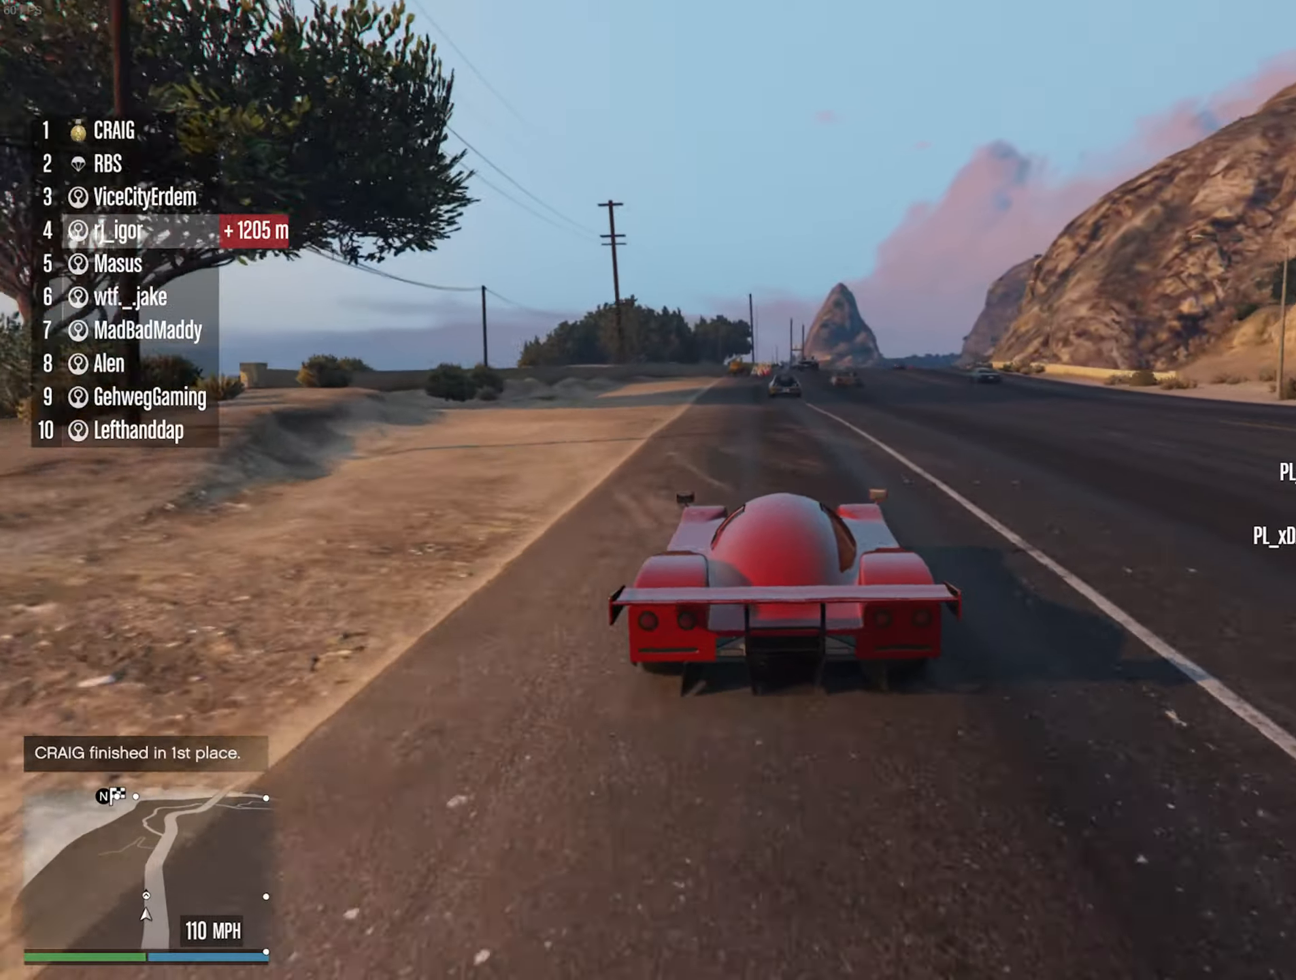
{"buttons": ["R2"], "left_stick": "center", "right_stick": "center", "events": []}
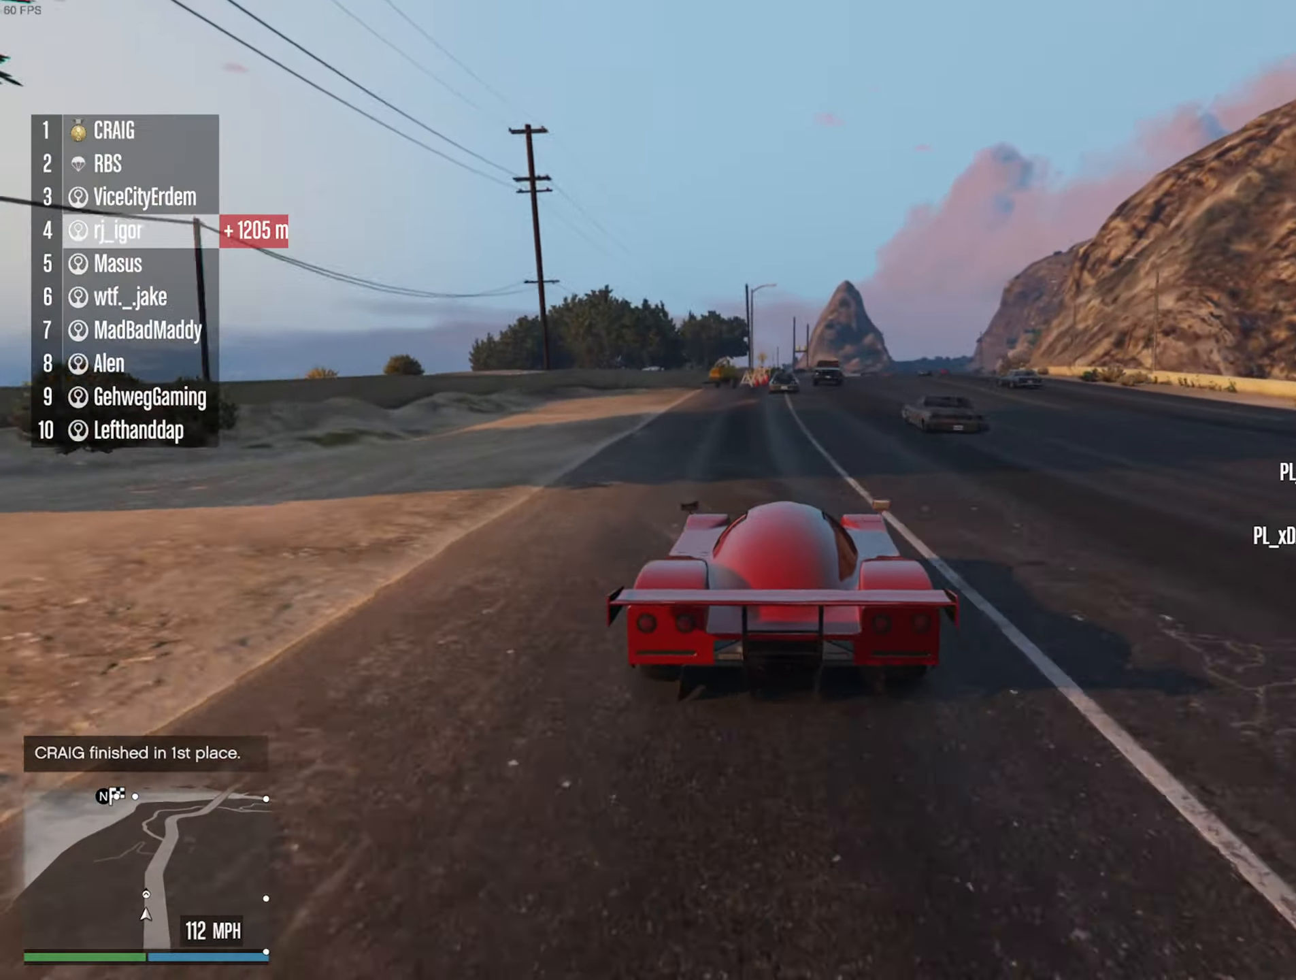
{"buttons": ["R2"], "left_stick": "center", "right_stick": "center", "events": []}
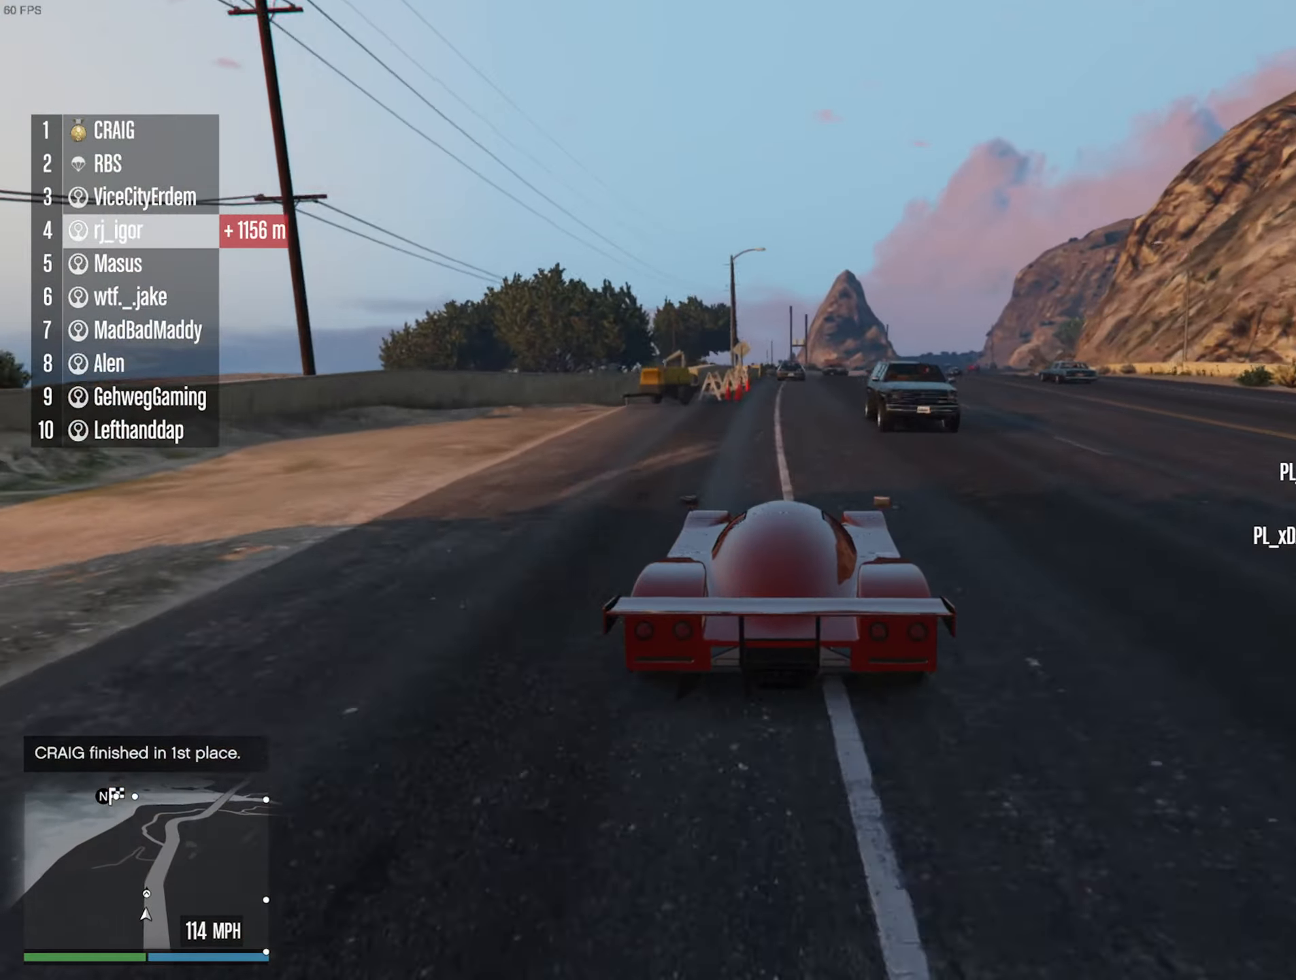
{"buttons": ["R2"], "left_stick": "center", "right_stick": "center", "events": []}
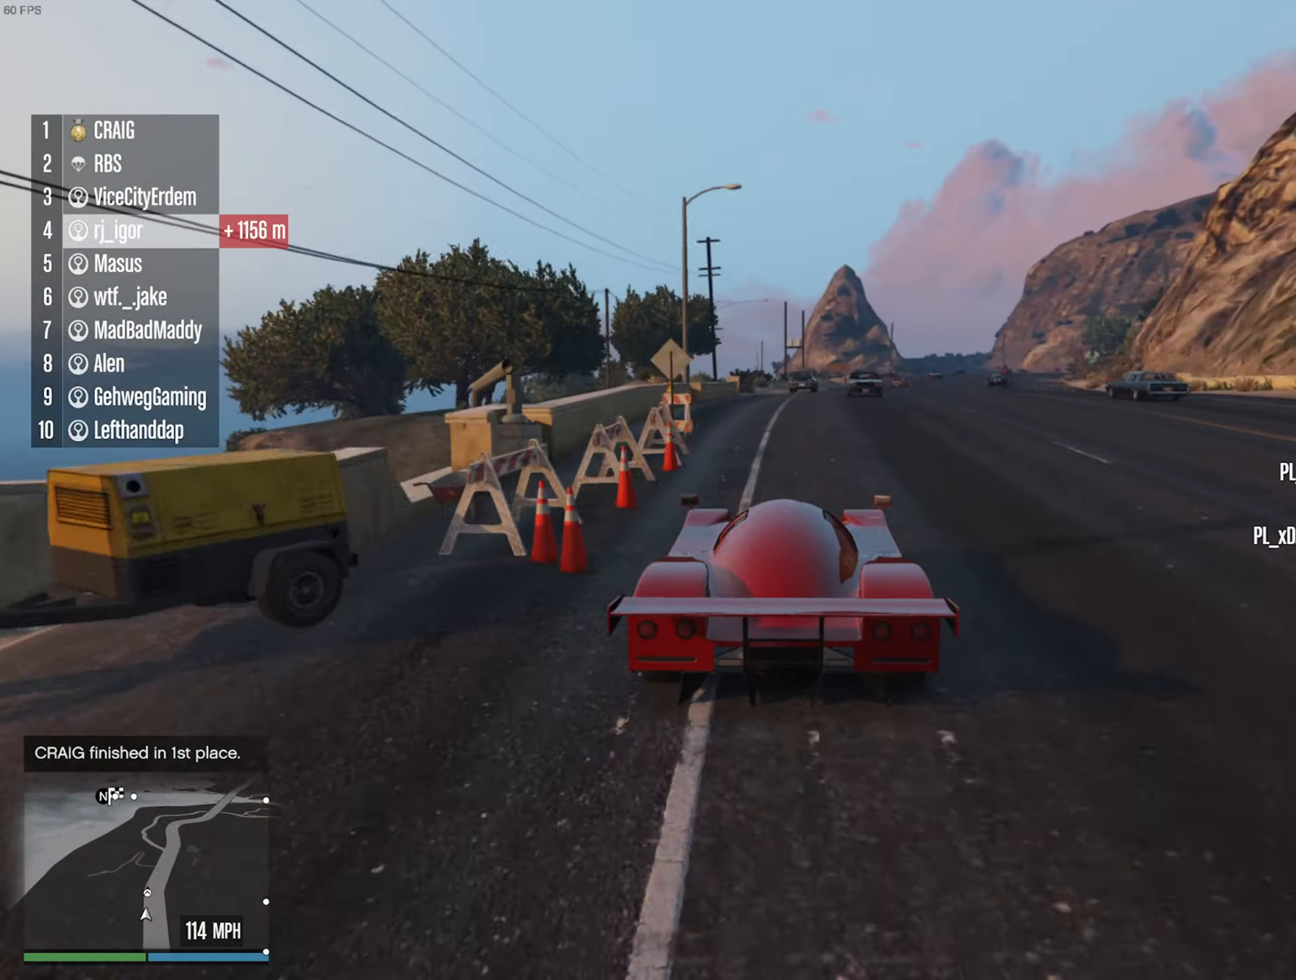
{"buttons": ["R2"], "left_stick": "center", "right_stick": "center", "events": []}
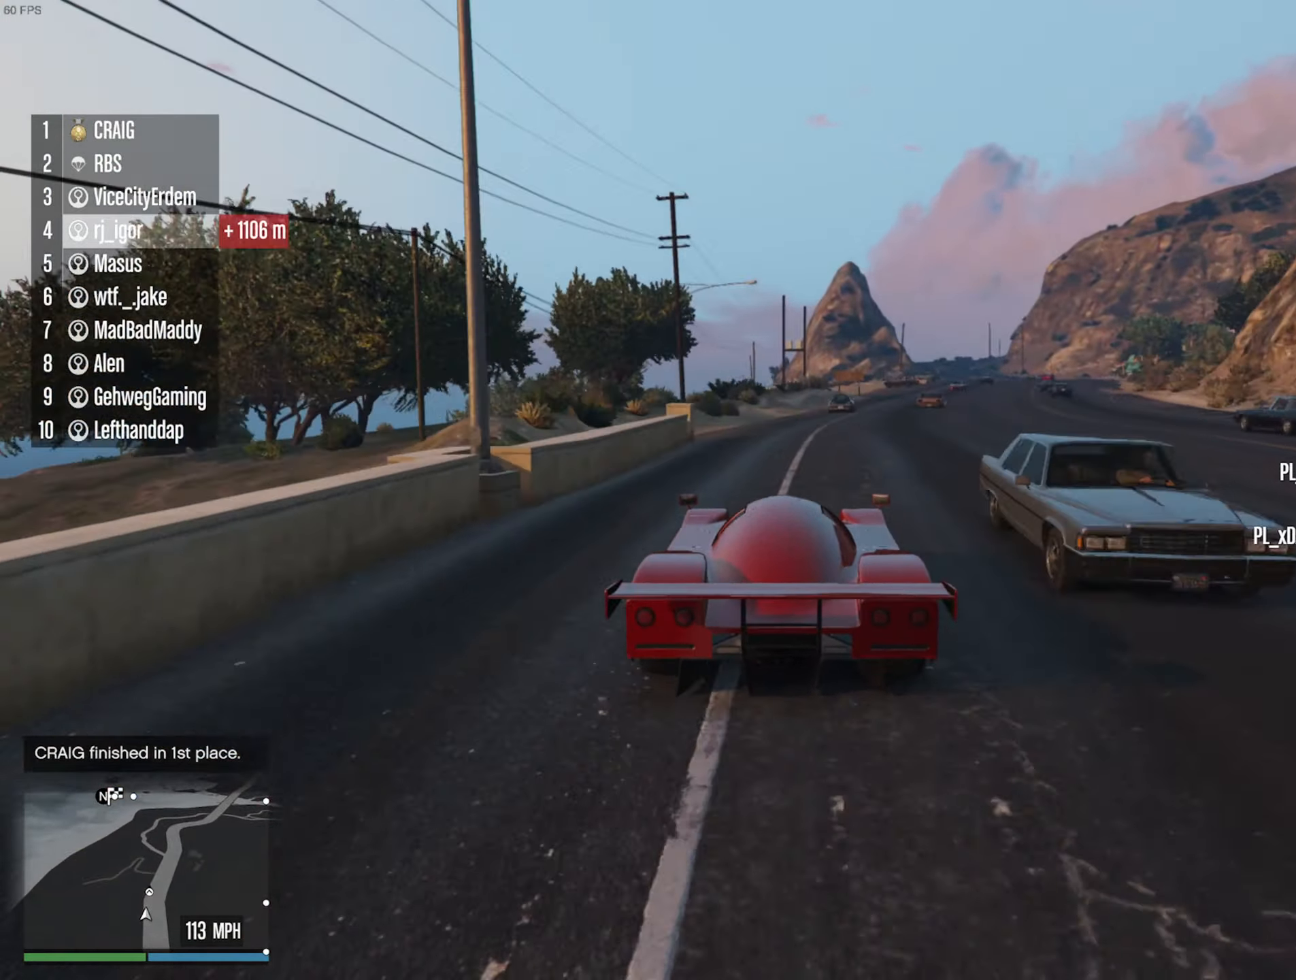
{"buttons": ["R2"], "left_stick": "center", "right_stick": "center", "events": [[134, "left_stick", "down-right"], [317, "left_stick", "center"]]}
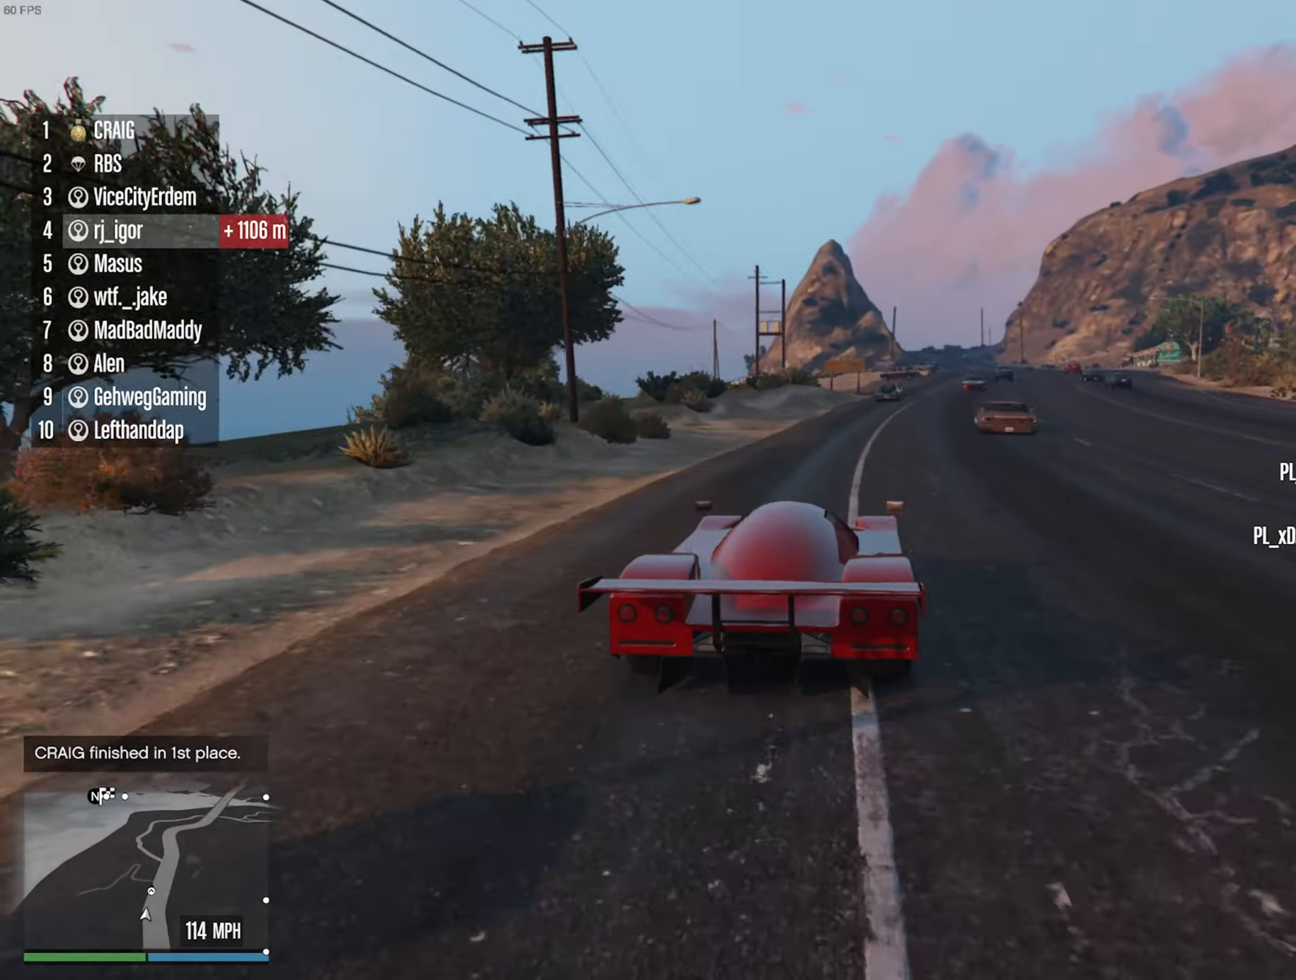
{"buttons": ["R2"], "left_stick": "center", "right_stick": "center", "events": [[150, "left_stick", "down-right"], [217, "left_stick", "center"]]}
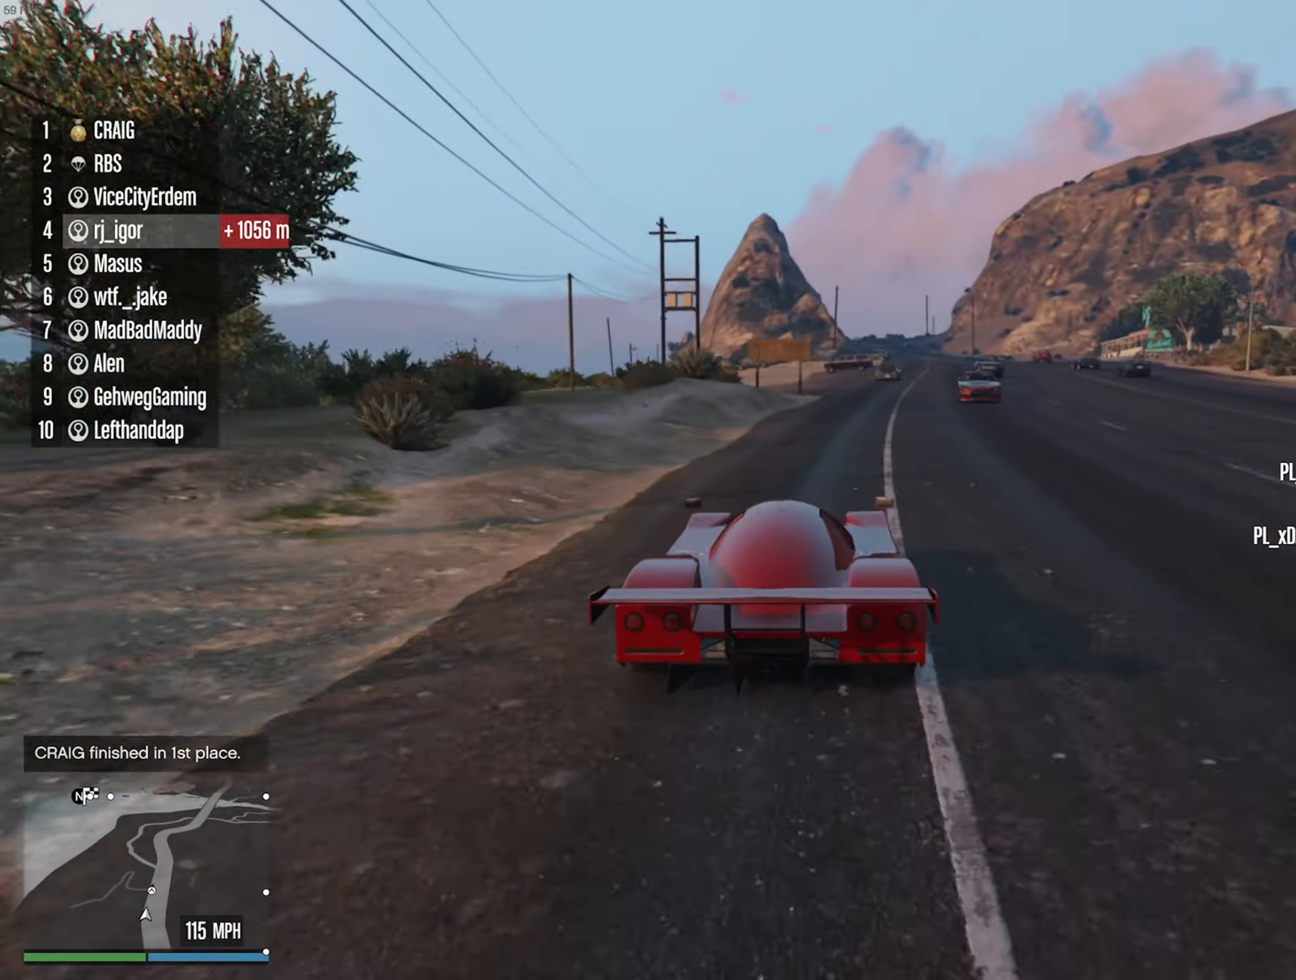
{"buttons": ["L2", "R2"], "left_stick": "center", "right_stick": "center", "events": [[34, "left_stick", "down-right"], [217, "left_stick", "center"], [366, "L2", "down"]]}
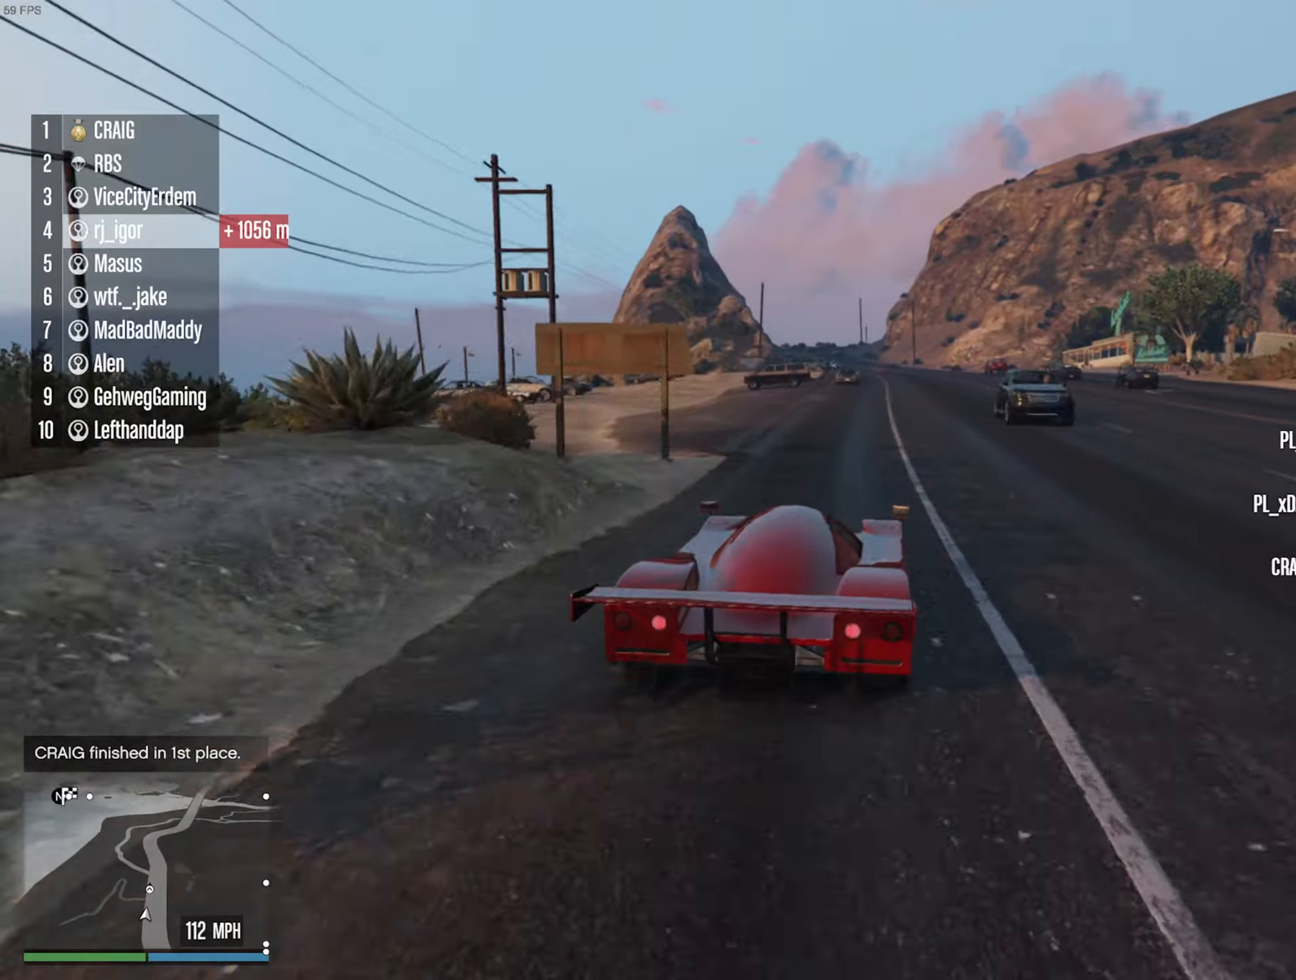
{"buttons": ["R2"], "left_stick": "center", "right_stick": "center", "events": [[33, "L2", "up"]]}
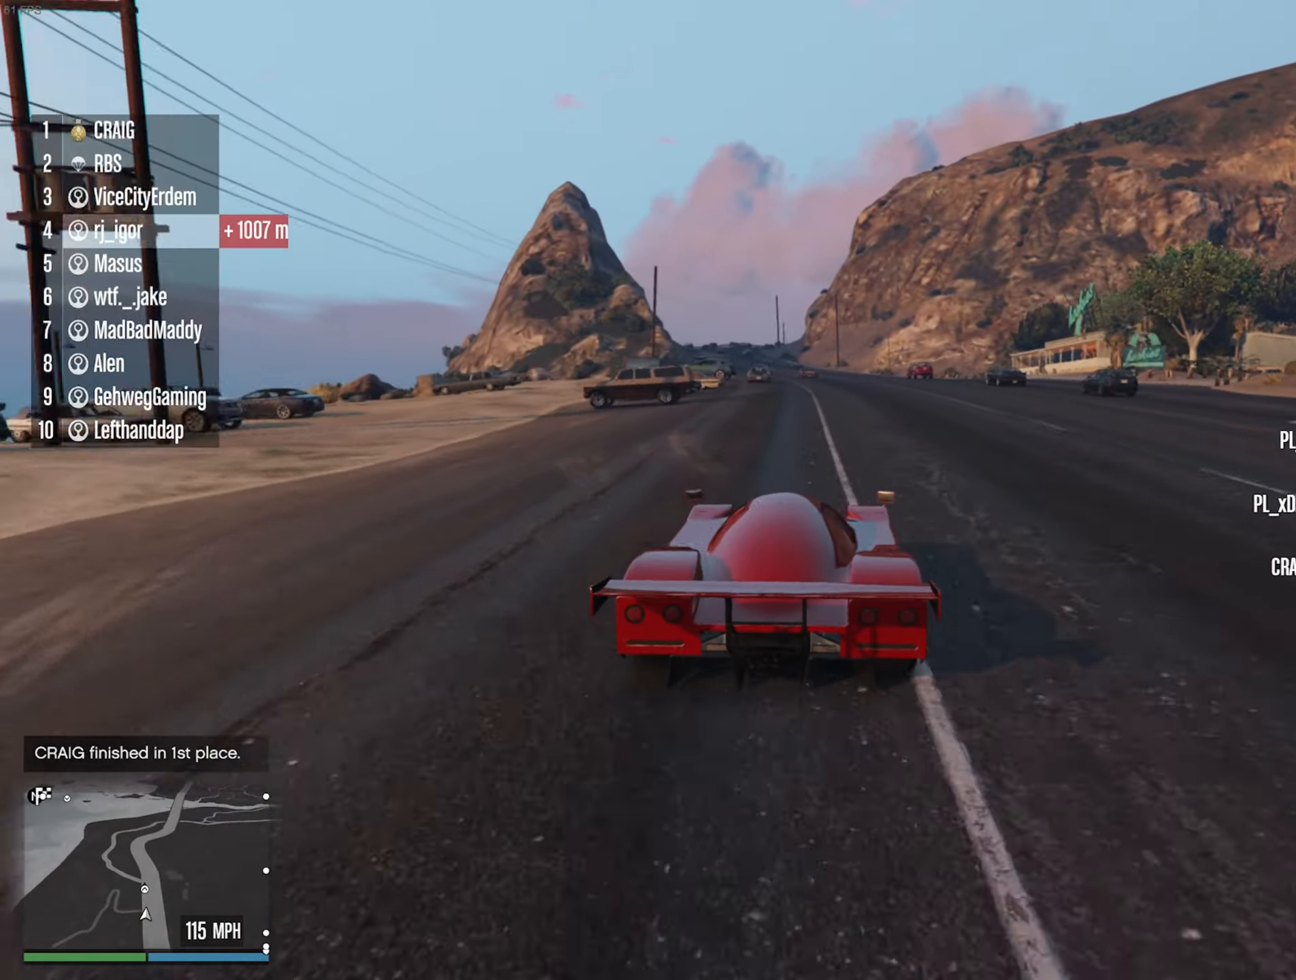
{"buttons": ["R2"], "left_stick": "left", "right_stick": "center", "events": [[366, "left_stick", "left"]]}
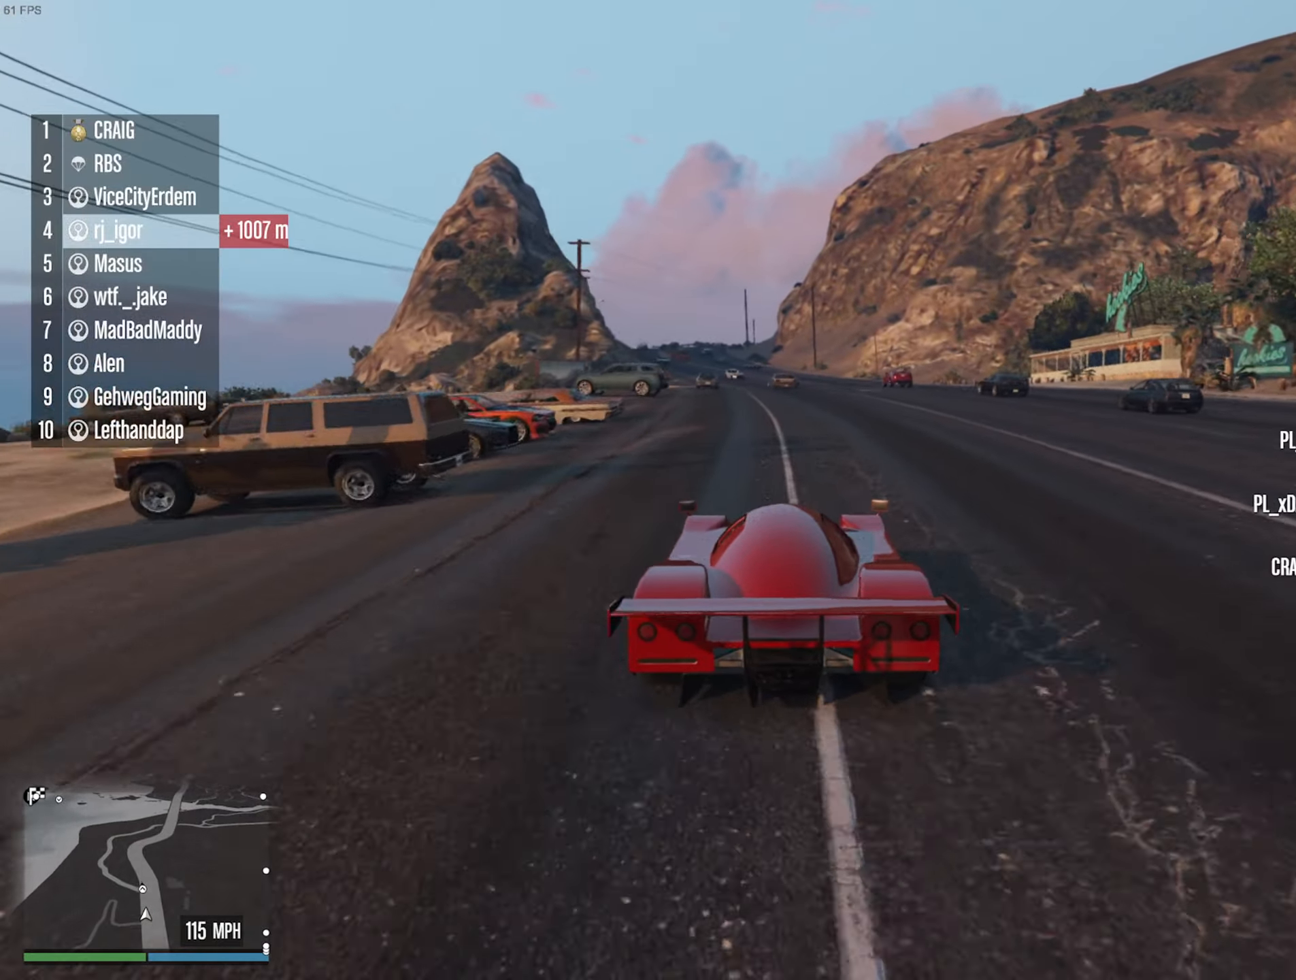
{"buttons": ["R2"], "left_stick": "center", "right_stick": "center", "events": [[16, "left_stick", "center"], [383, "left_stick", "left"], [483, "left_stick", "center"]]}
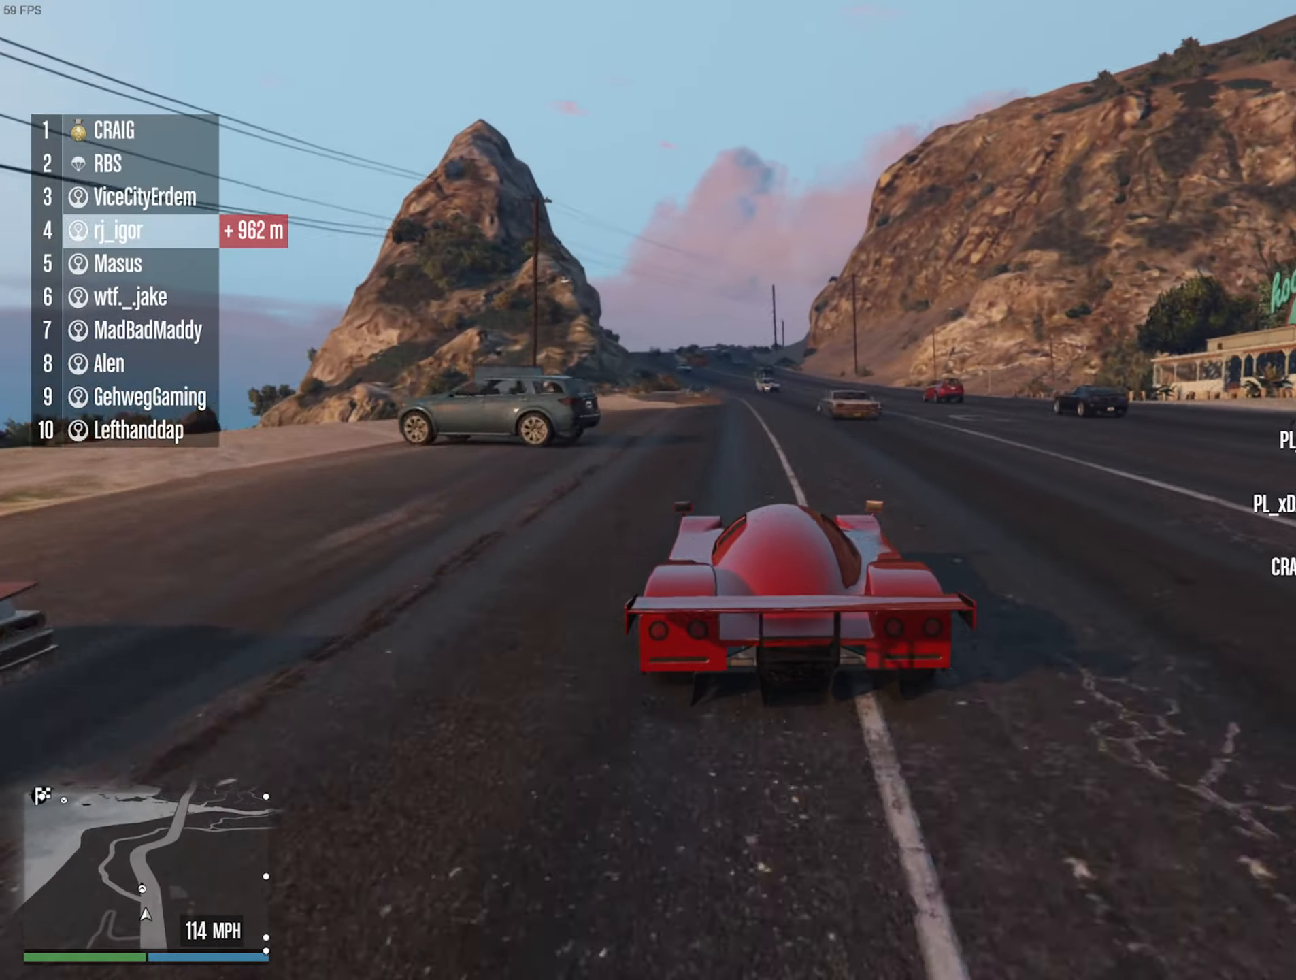
{"buttons": ["R2"], "left_stick": "center", "right_stick": "center", "events": []}
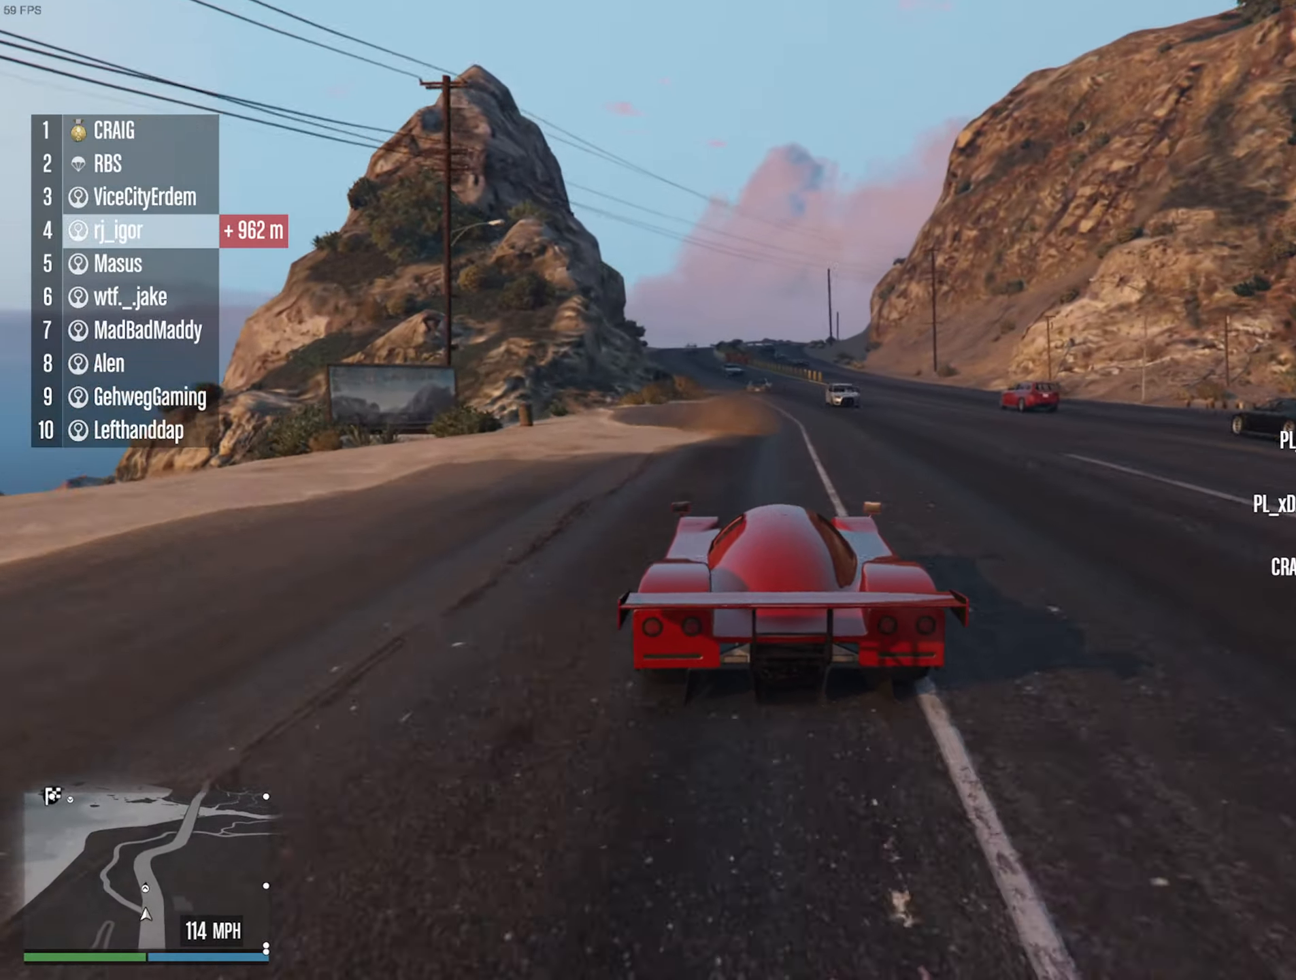
{"buttons": ["R2"], "left_stick": "center", "right_stick": "center", "events": [[166, "left_stick", "down-right"], [316, "left_stick", "center"]]}
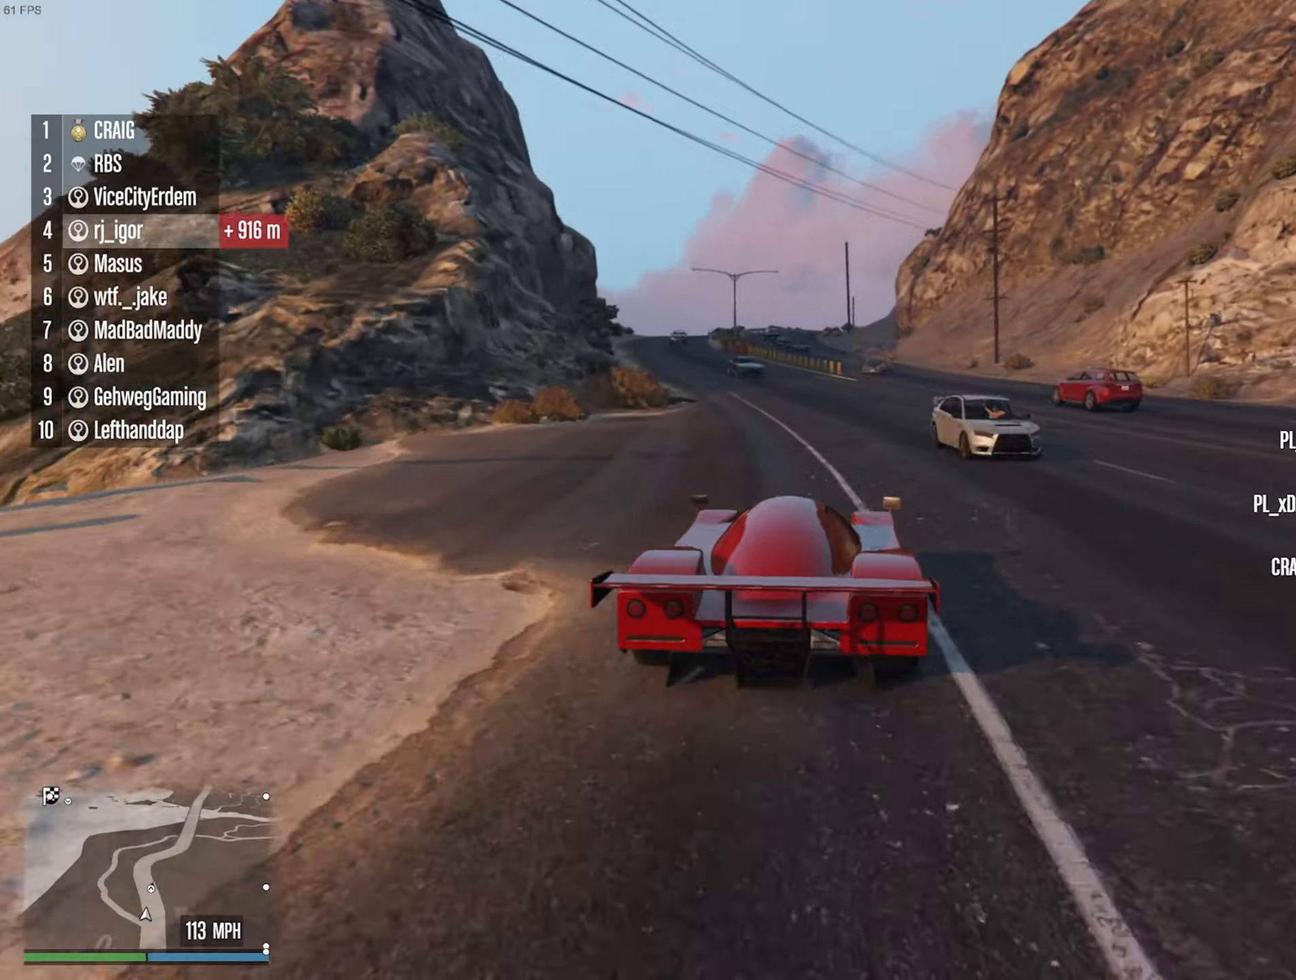
{"buttons": ["R2"], "left_stick": "center", "right_stick": "center", "events": []}
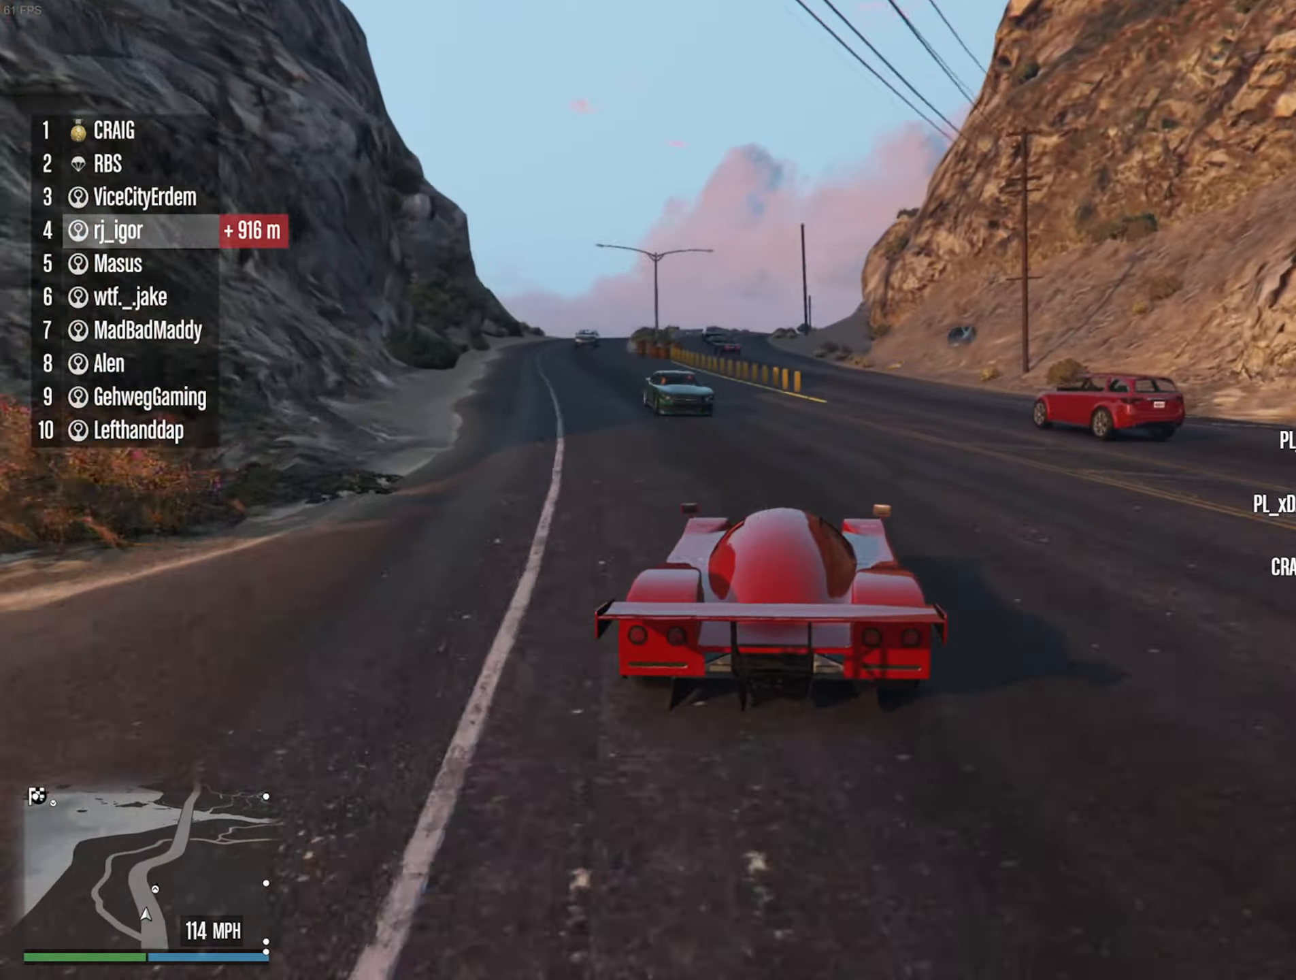
{"buttons": ["R2"], "left_stick": "down-right", "right_stick": "center", "events": [[66, "left_stick", "right"], [200, "left_stick", "center"], [366, "left_stick", "down-right"]]}
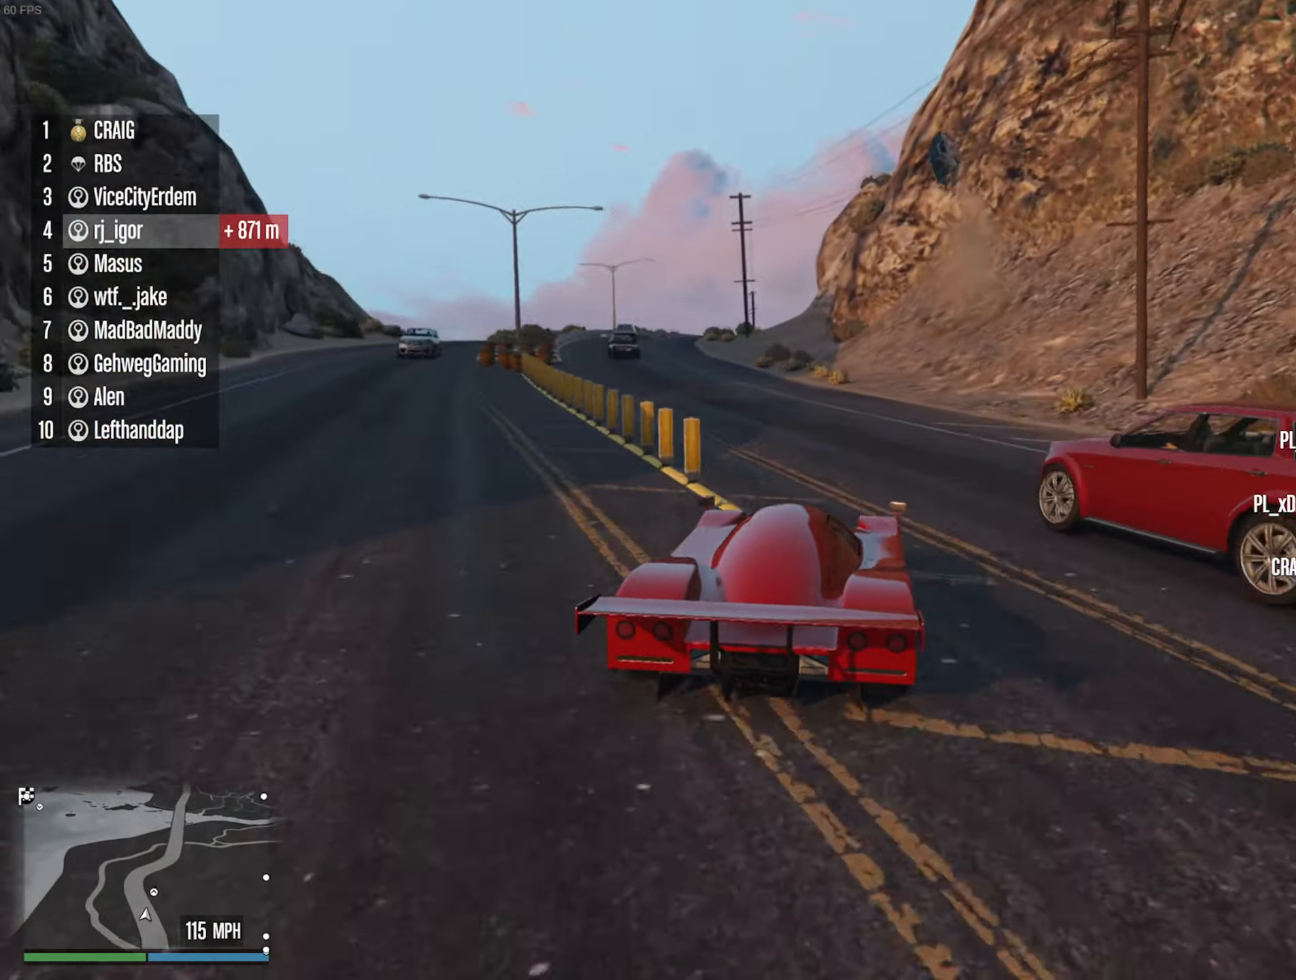
{"buttons": ["R2"], "left_stick": "center", "right_stick": "center", "events": [[66, "left_stick", "center"], [200, "left_stick", "right"], [283, "left_stick", "center"]]}
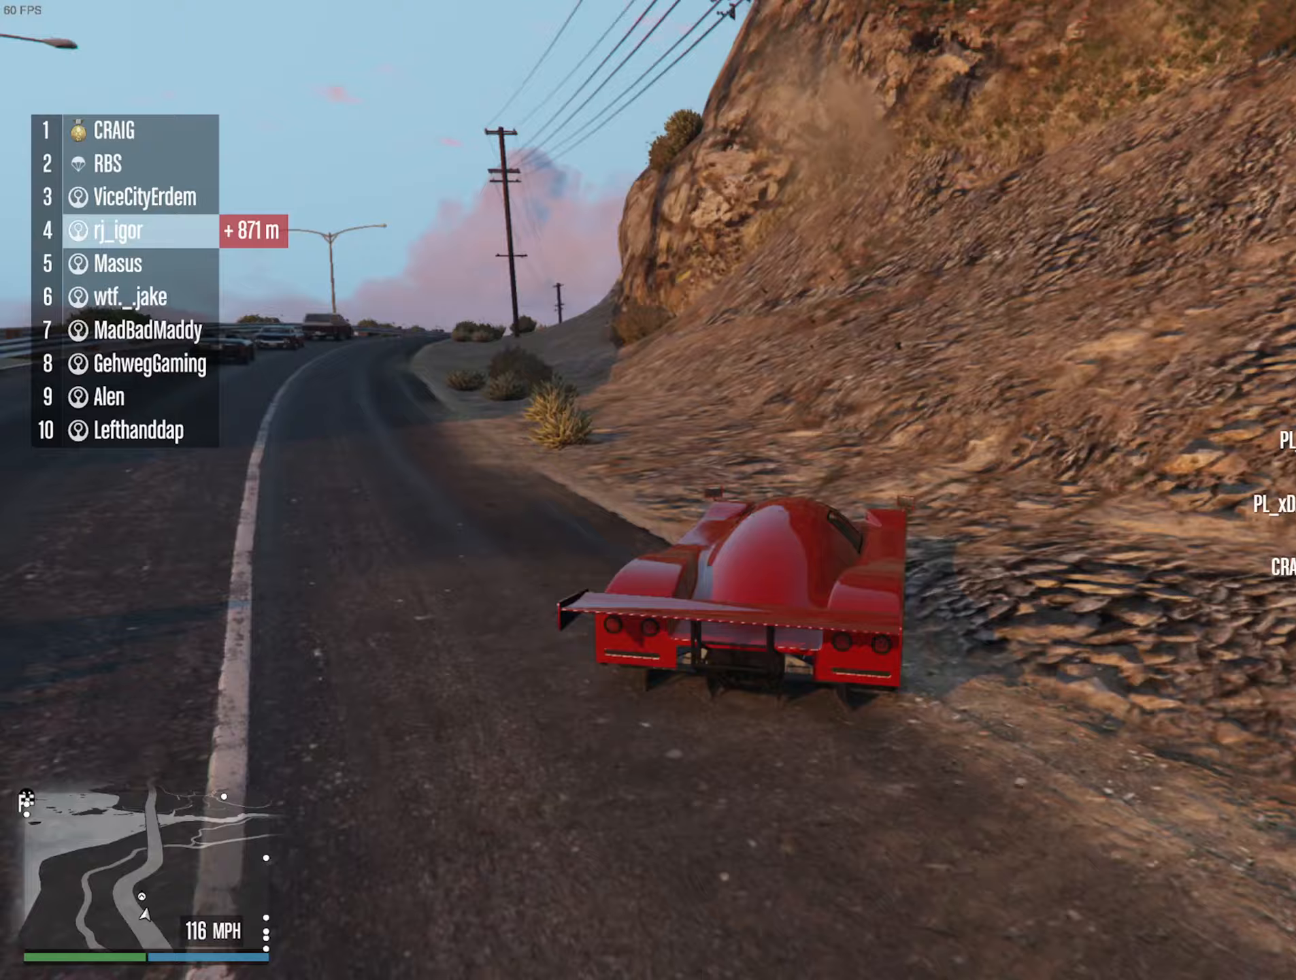
{"buttons": ["R2"], "left_stick": "center", "right_stick": "center", "events": []}
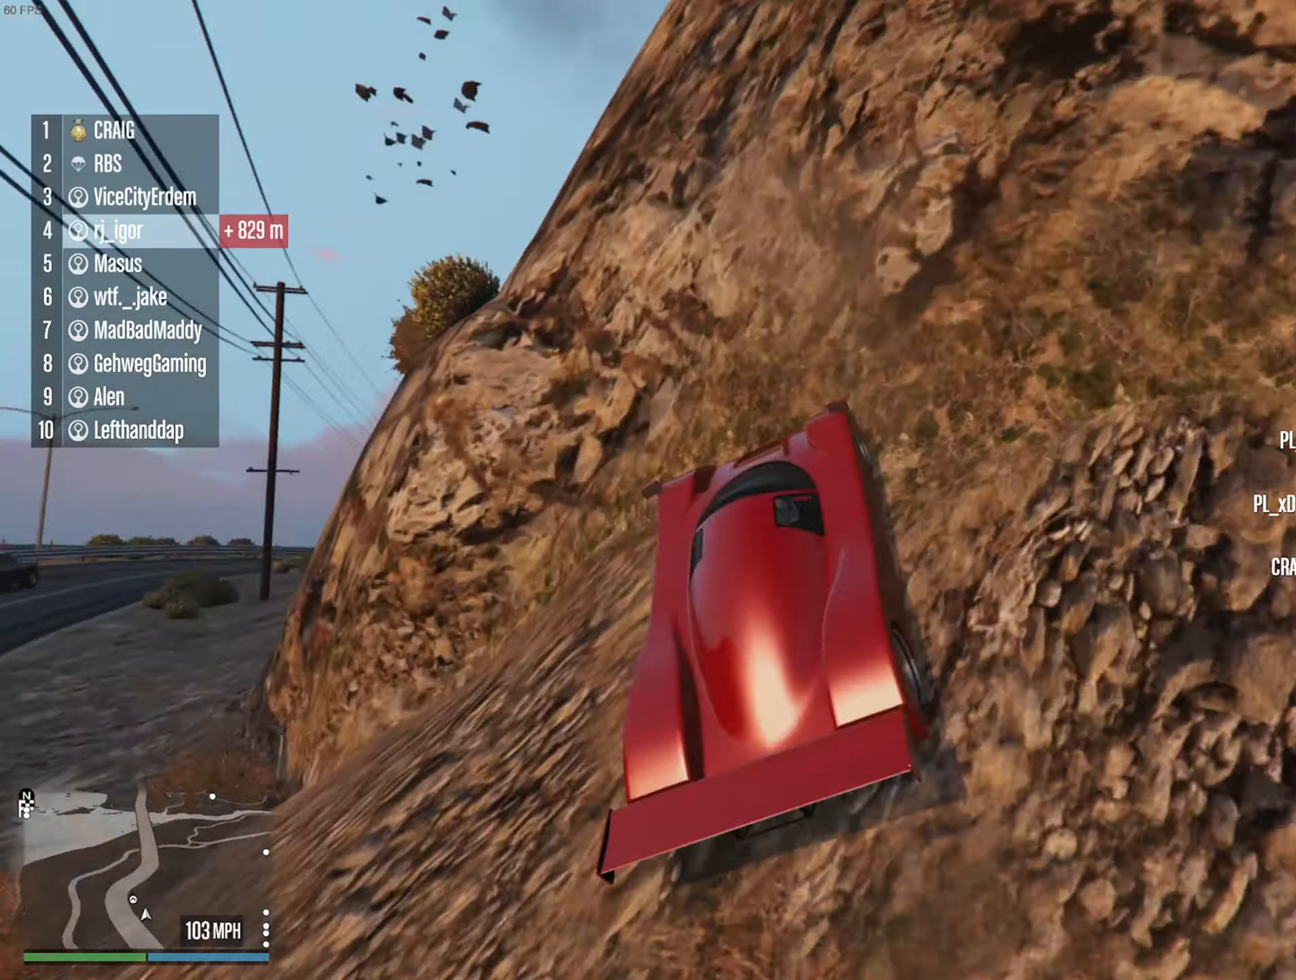
{"buttons": [], "left_stick": "center", "right_stick": "center", "events": [[150, "left_stick", "right"], [283, "R2", "up"], [483, "left_stick", "center"]]}
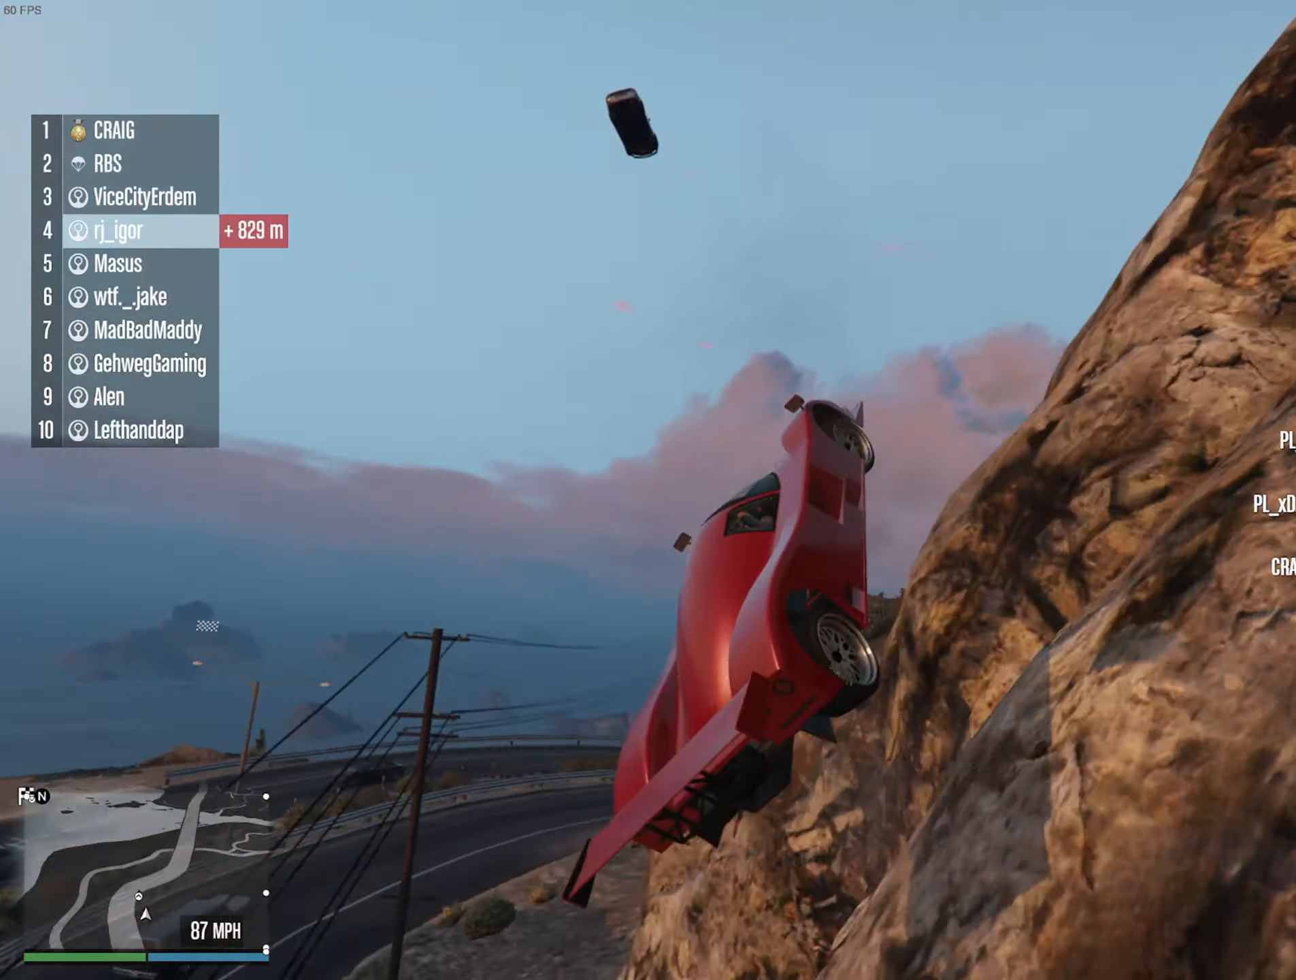
{"buttons": [], "left_stick": "center", "right_stick": "center", "events": []}
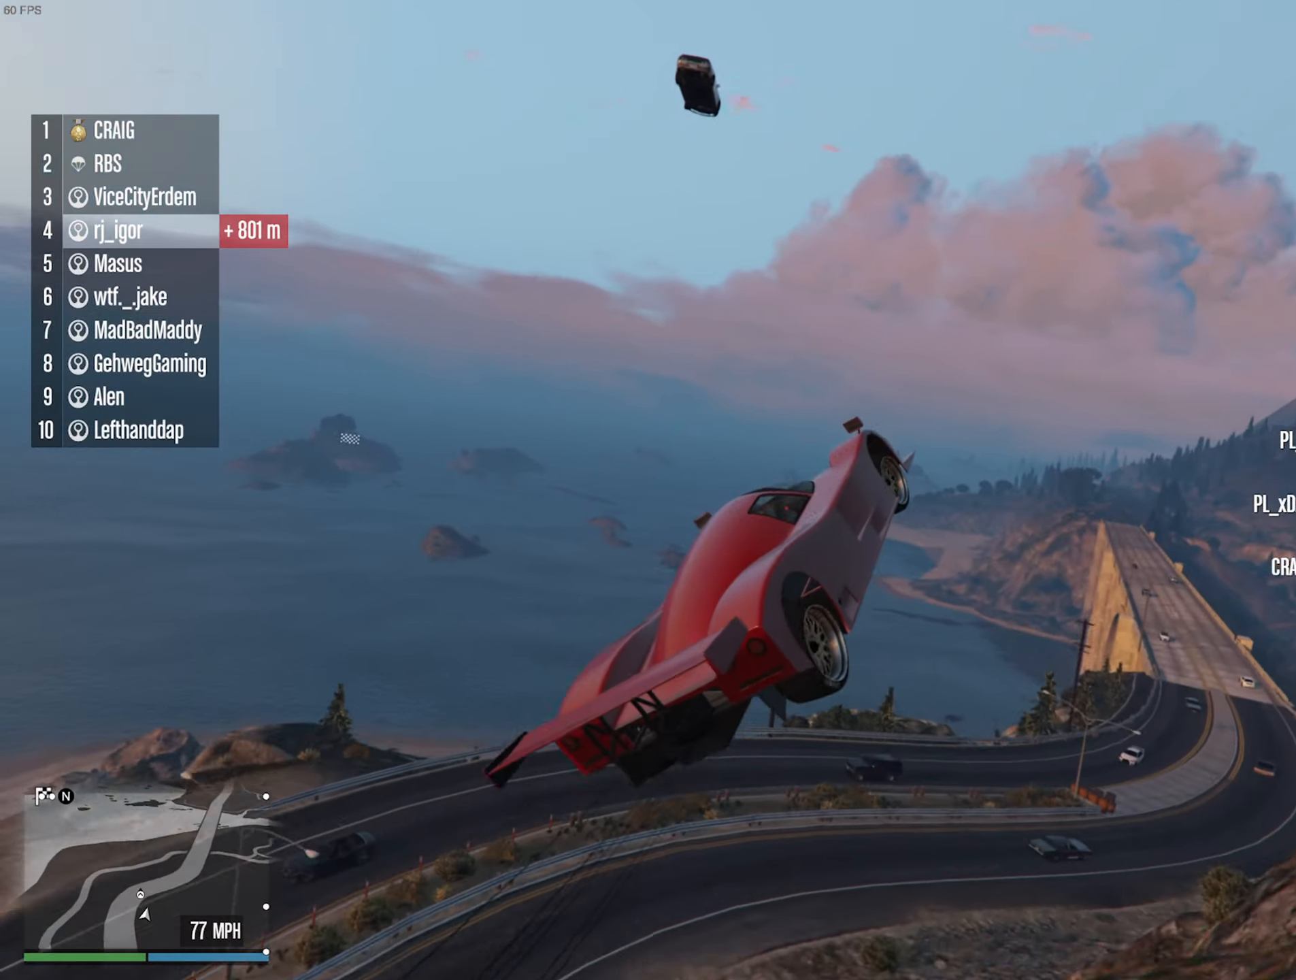
{"buttons": [], "left_stick": "center", "right_stick": "center", "events": [[133, "left_stick", "down-right"], [400, "left_stick", "center"]]}
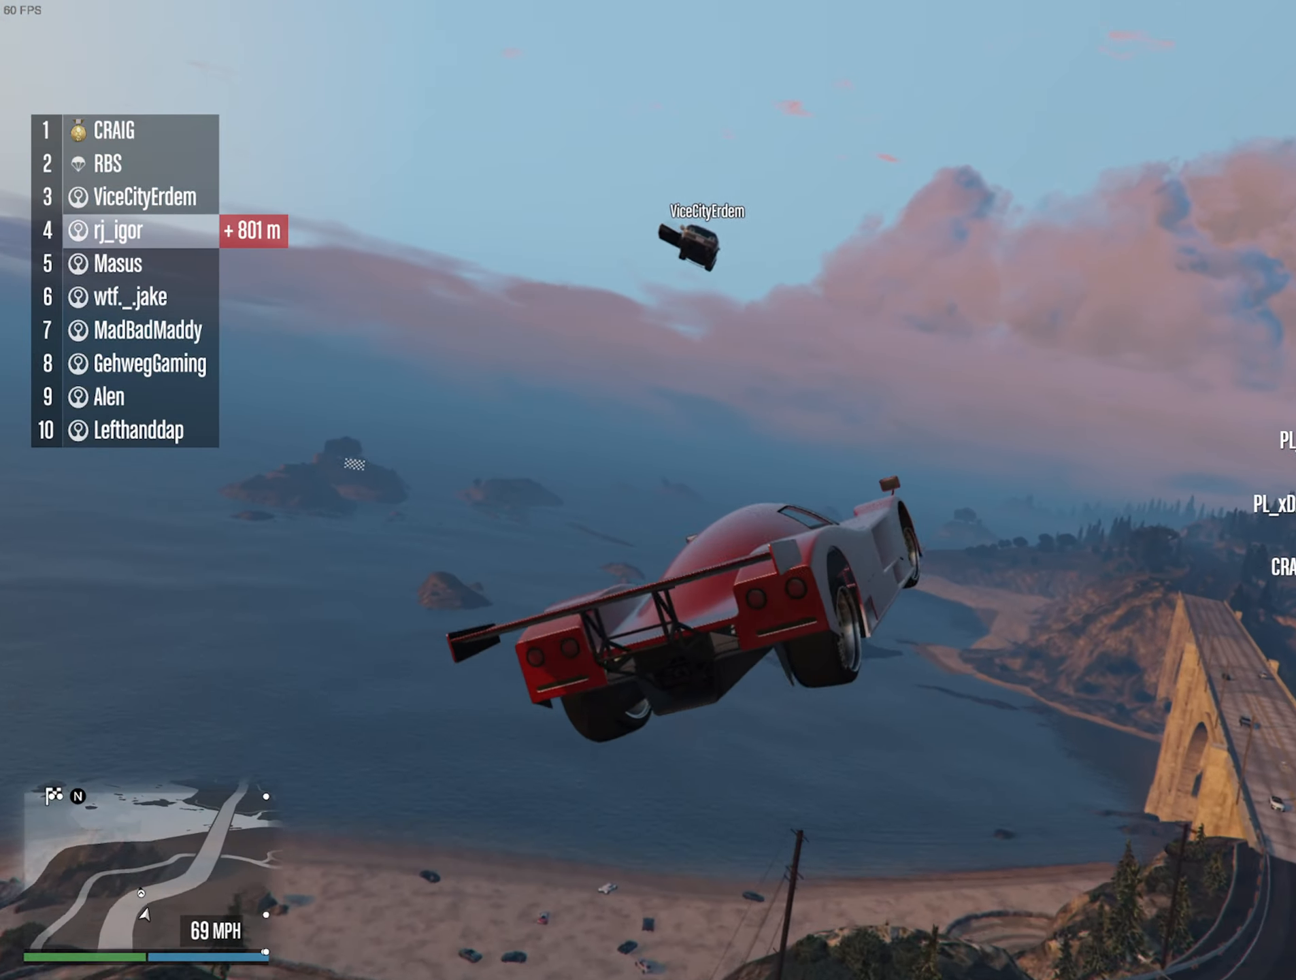
{"buttons": [], "left_stick": "down", "right_stick": "center", "events": [[133, "left_stick", "down-left"], [317, "left_stick", "center"], [400, "left_stick", "down"]]}
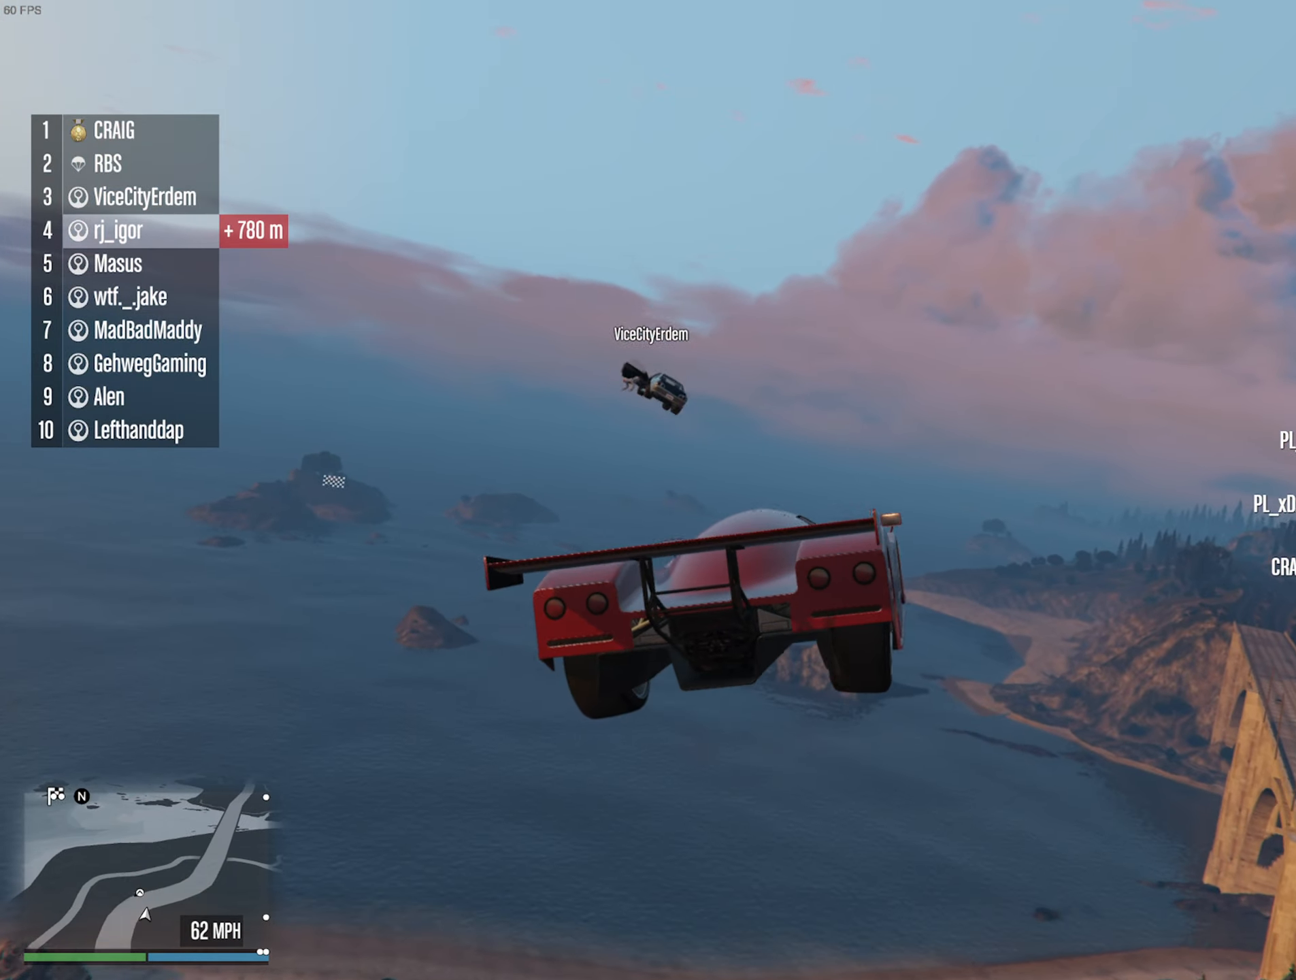
{"buttons": [], "left_stick": "center", "right_stick": "center", "events": [[83, "left_stick", "center"]]}
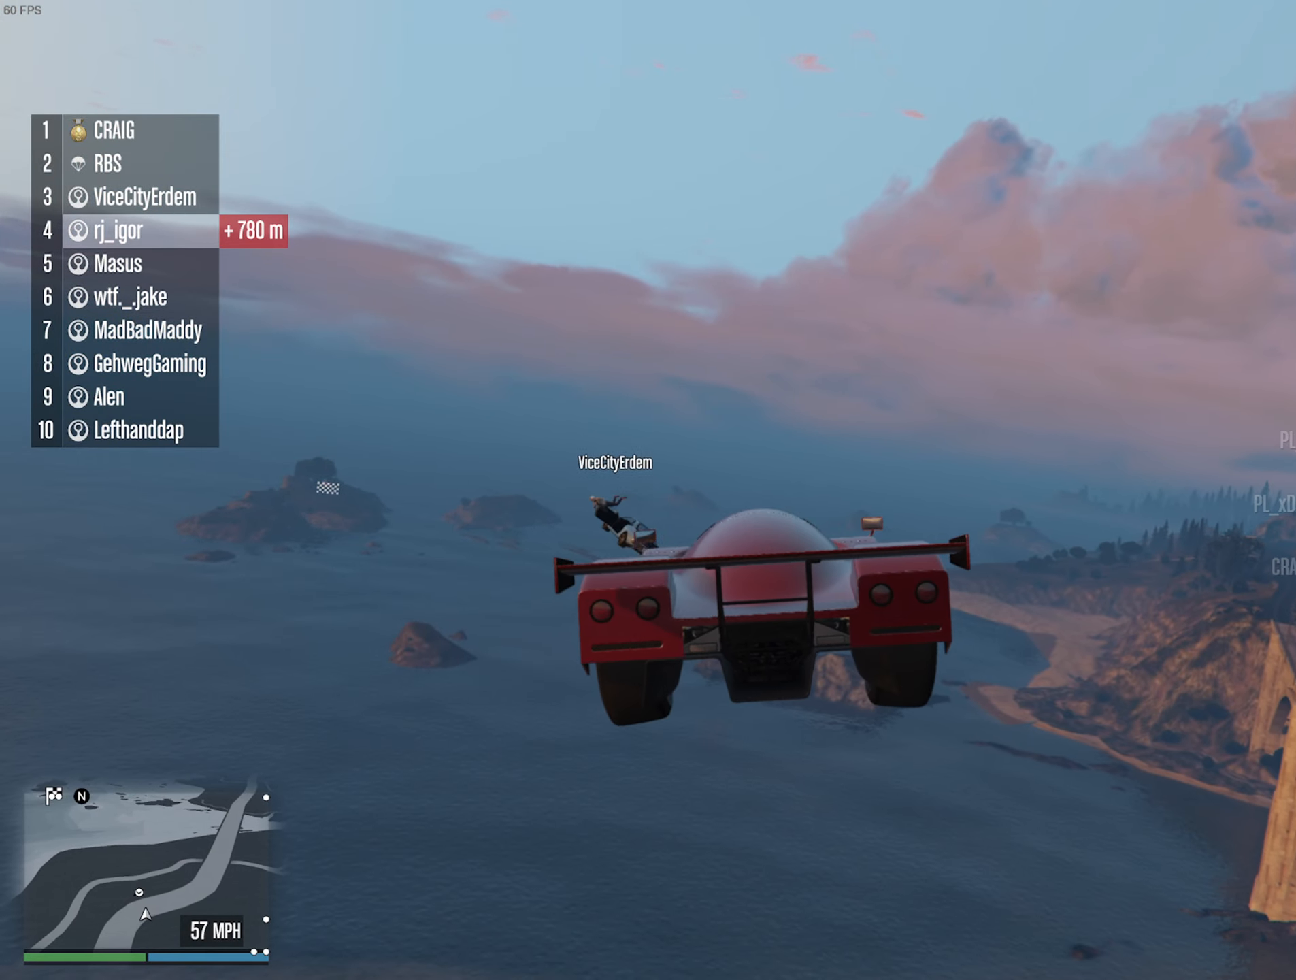
{"buttons": [], "left_stick": "center", "right_stick": "center", "events": []}
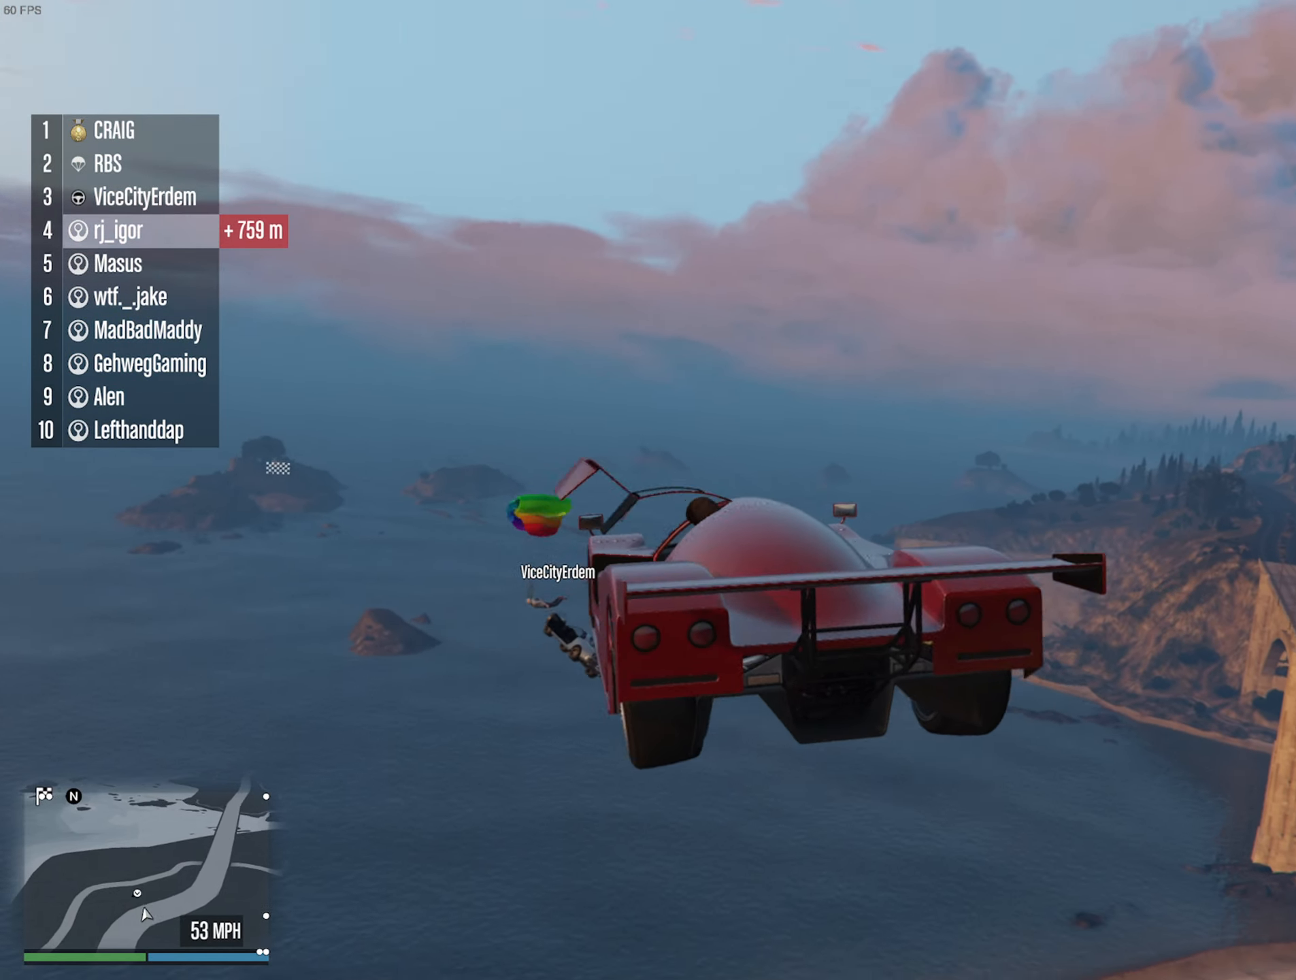
{"buttons": [], "left_stick": "center", "right_stick": "center", "events": []}
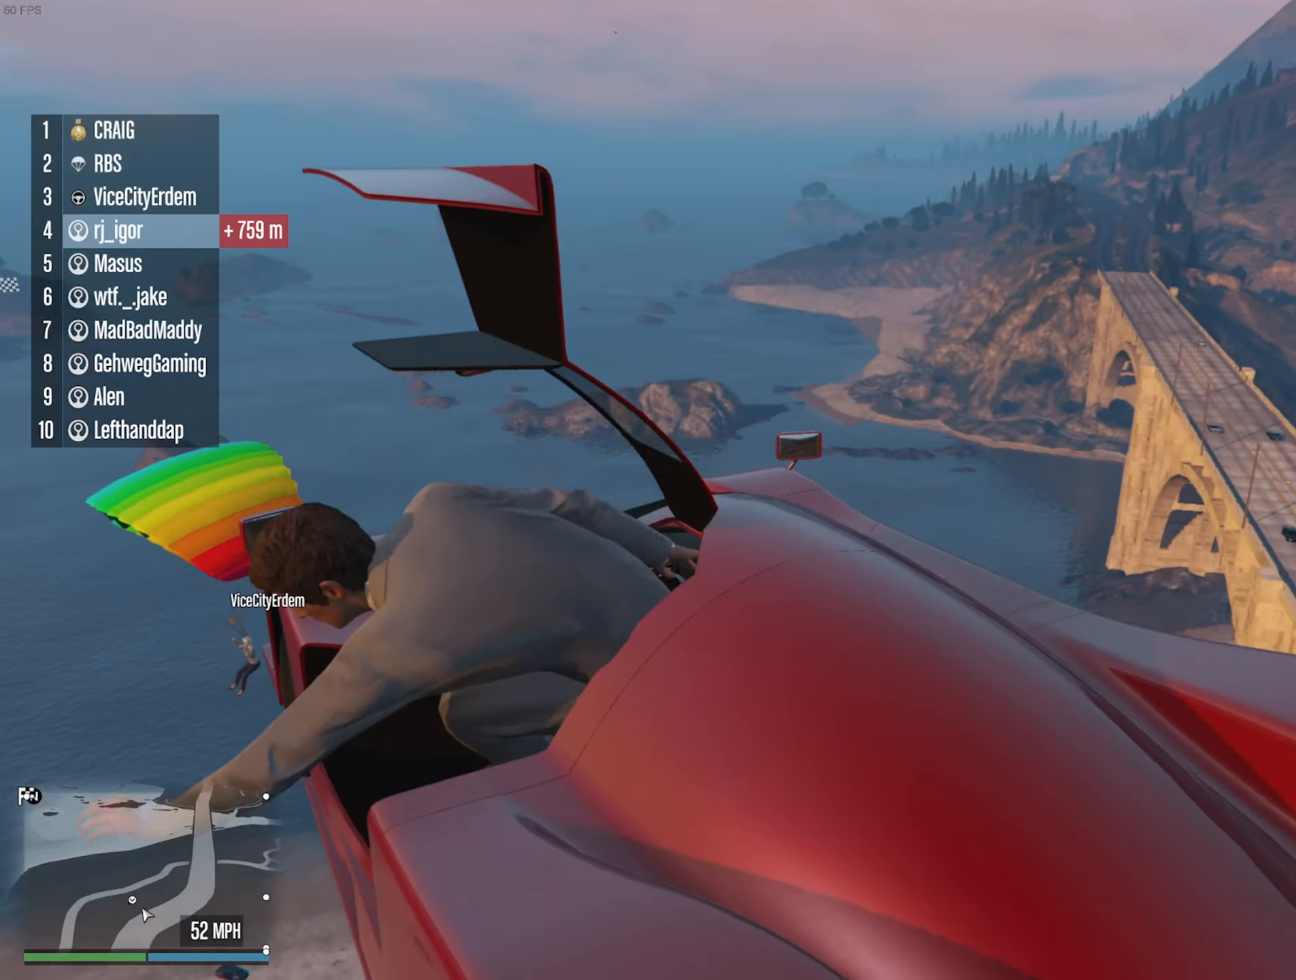
{"buttons": [], "left_stick": "center", "right_stick": "center", "events": []}
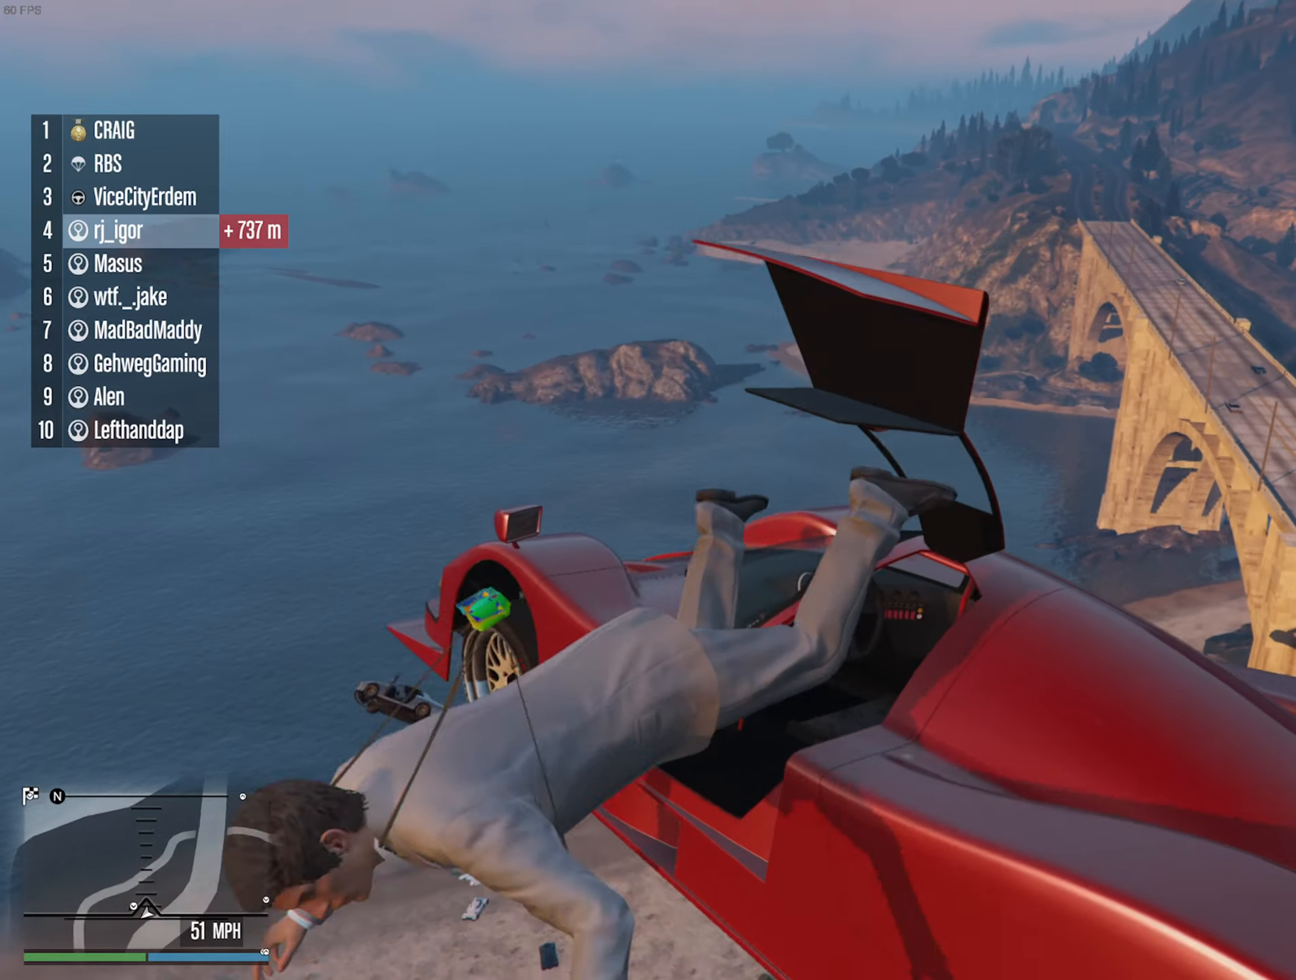
{"buttons": [], "left_stick": "center", "right_stick": "center", "events": []}
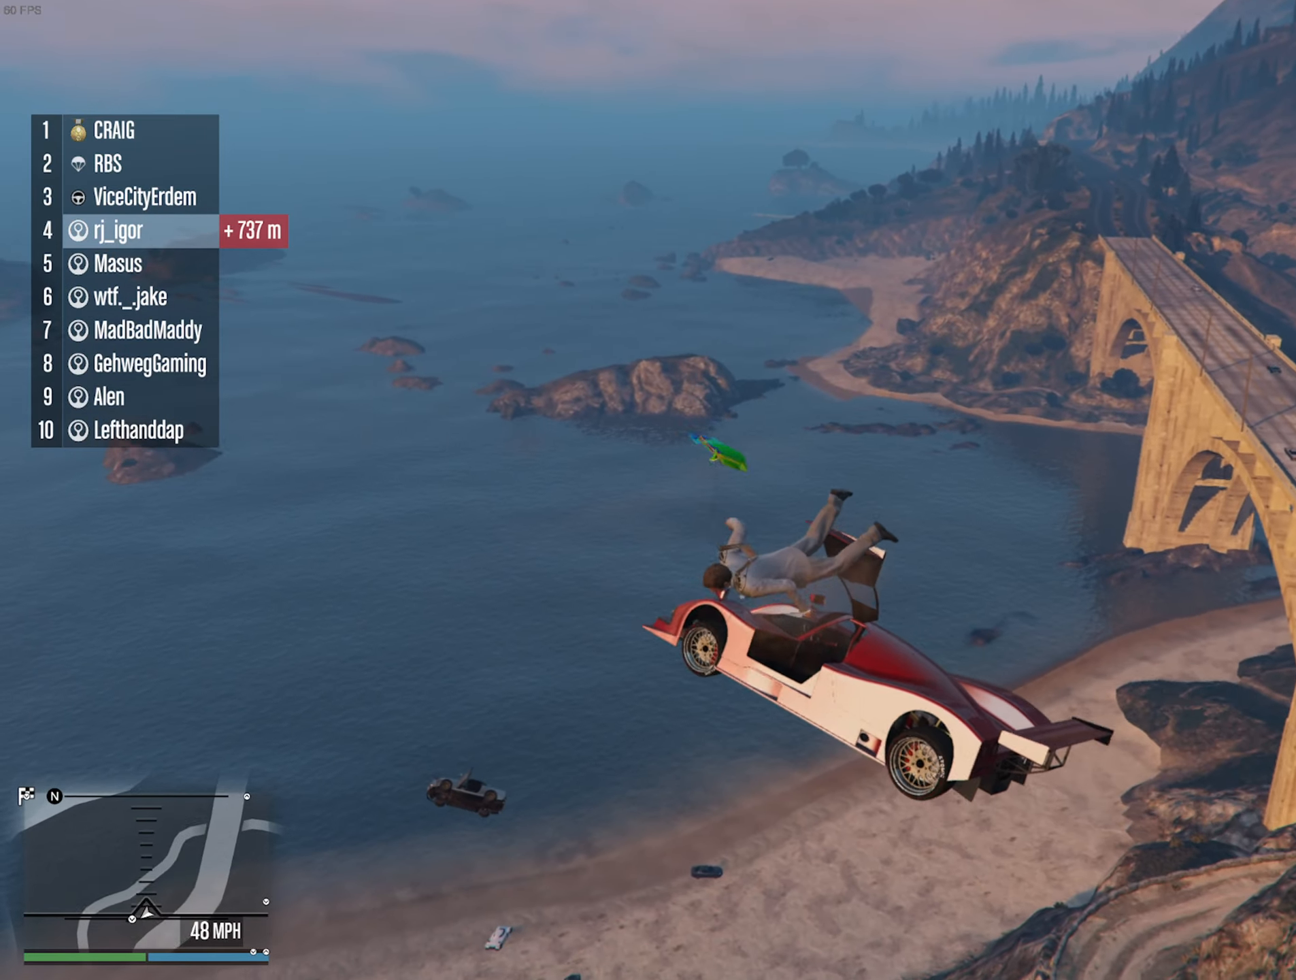
{"buttons": ["R1"], "left_stick": "center", "right_stick": "center", "events": [[67, "R1", "down"]]}
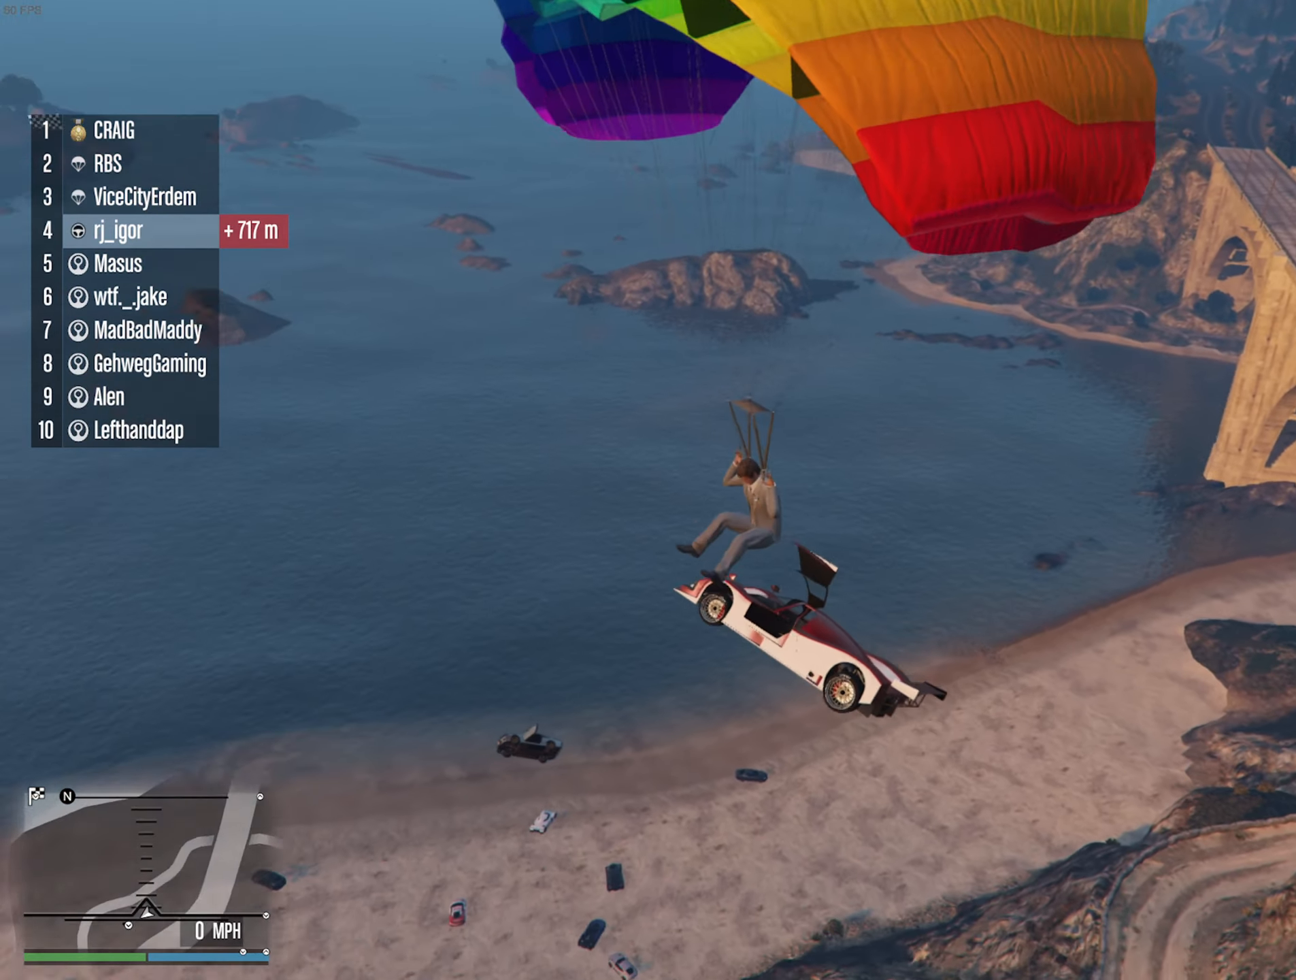
{"buttons": ["R1"], "left_stick": "center", "right_stick": "center", "events": []}